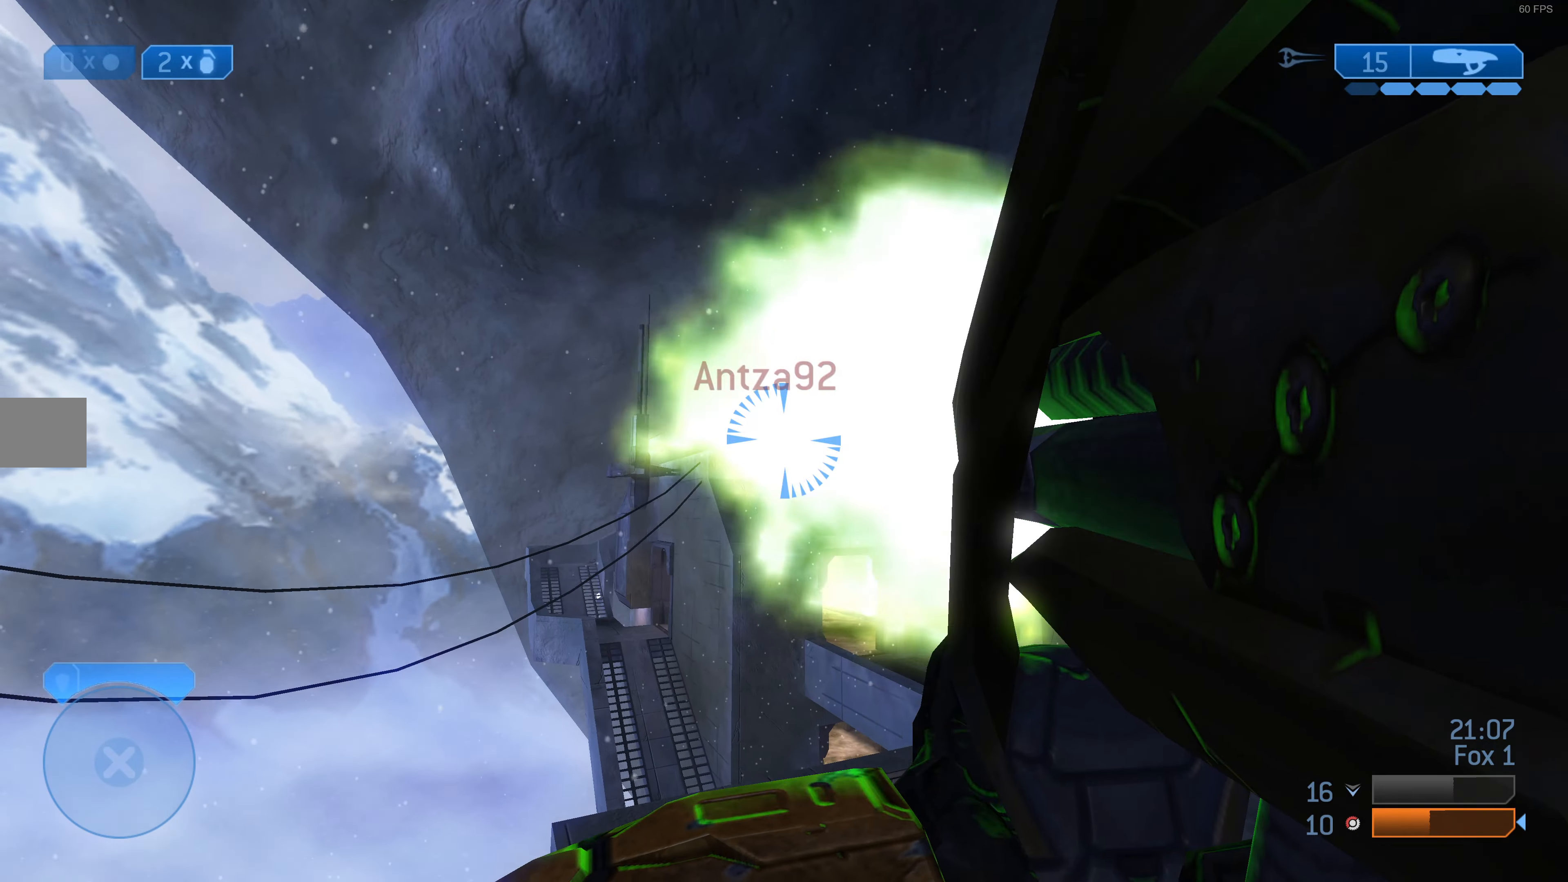
Gameplay with a controller (PlayStation layout); each line is a JSON object with the inputs held at the frame after it. "events" lists button and stick changes between this image and that frame as [ms after this image, input, new state], when the widget could be followed in between.
{"buttons": ["R2"], "left_stick": "up-right", "right_stick": "center", "events": [[133, "right_stick", "up"], [200, "right_stick", "center"], [233, "R2", "down"], [366, "R2", "up"], [433, "R2", "down"]]}
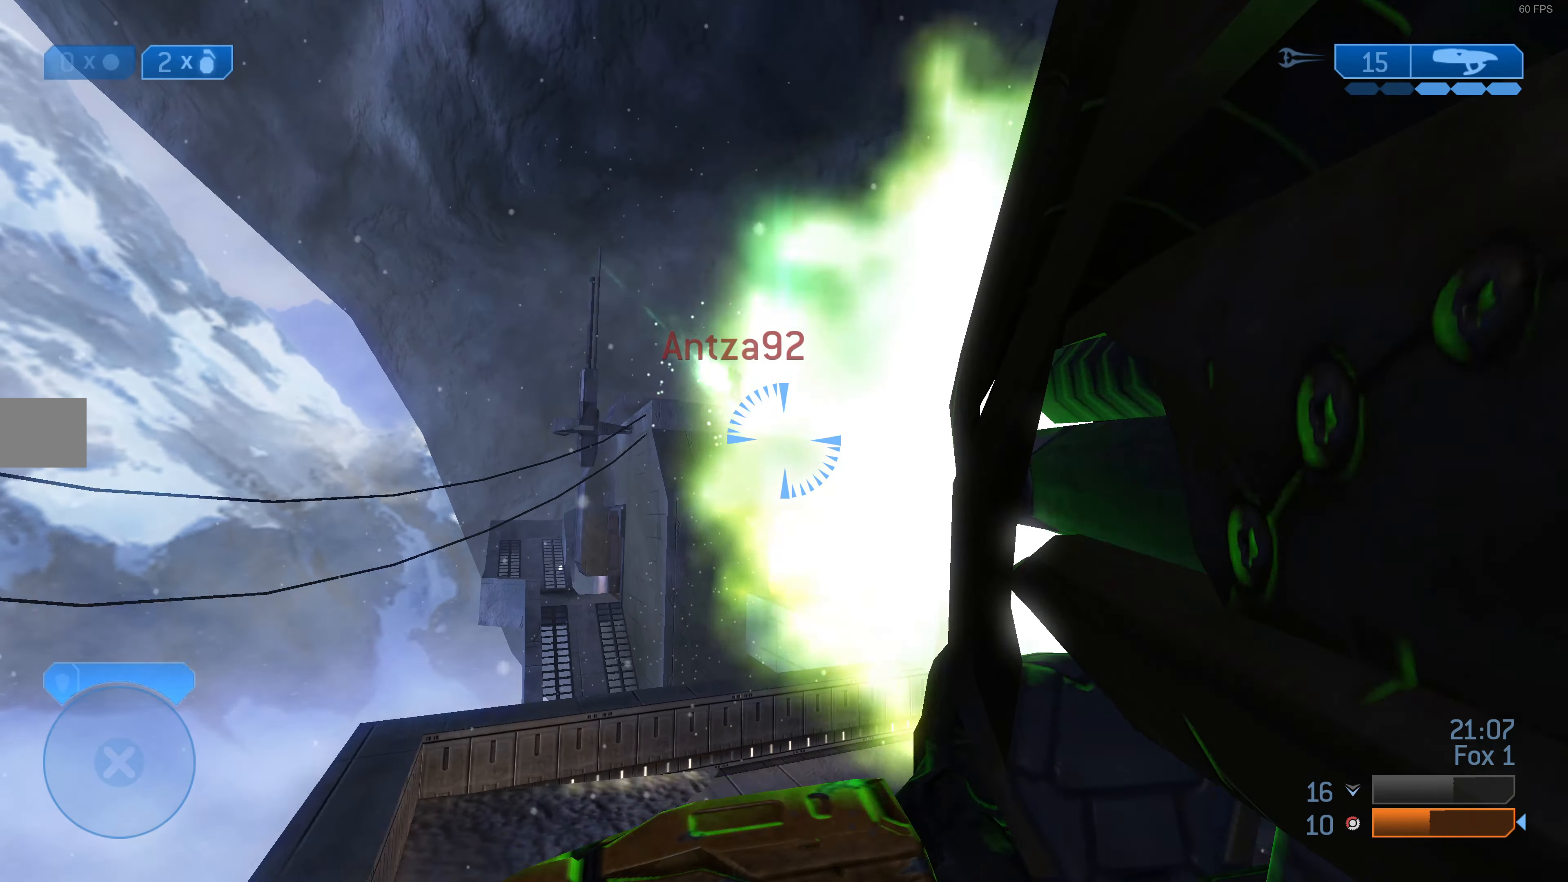
{"buttons": [], "left_stick": "up-right", "right_stick": "down-left", "events": [[33, "R2", "up"], [66, "R2", "down"], [166, "R2", "up"], [166, "right_stick", "down-left"], [266, "right_stick", "center"], [366, "R2", "down"], [500, "R2", "up"], [500, "right_stick", "down-left"]]}
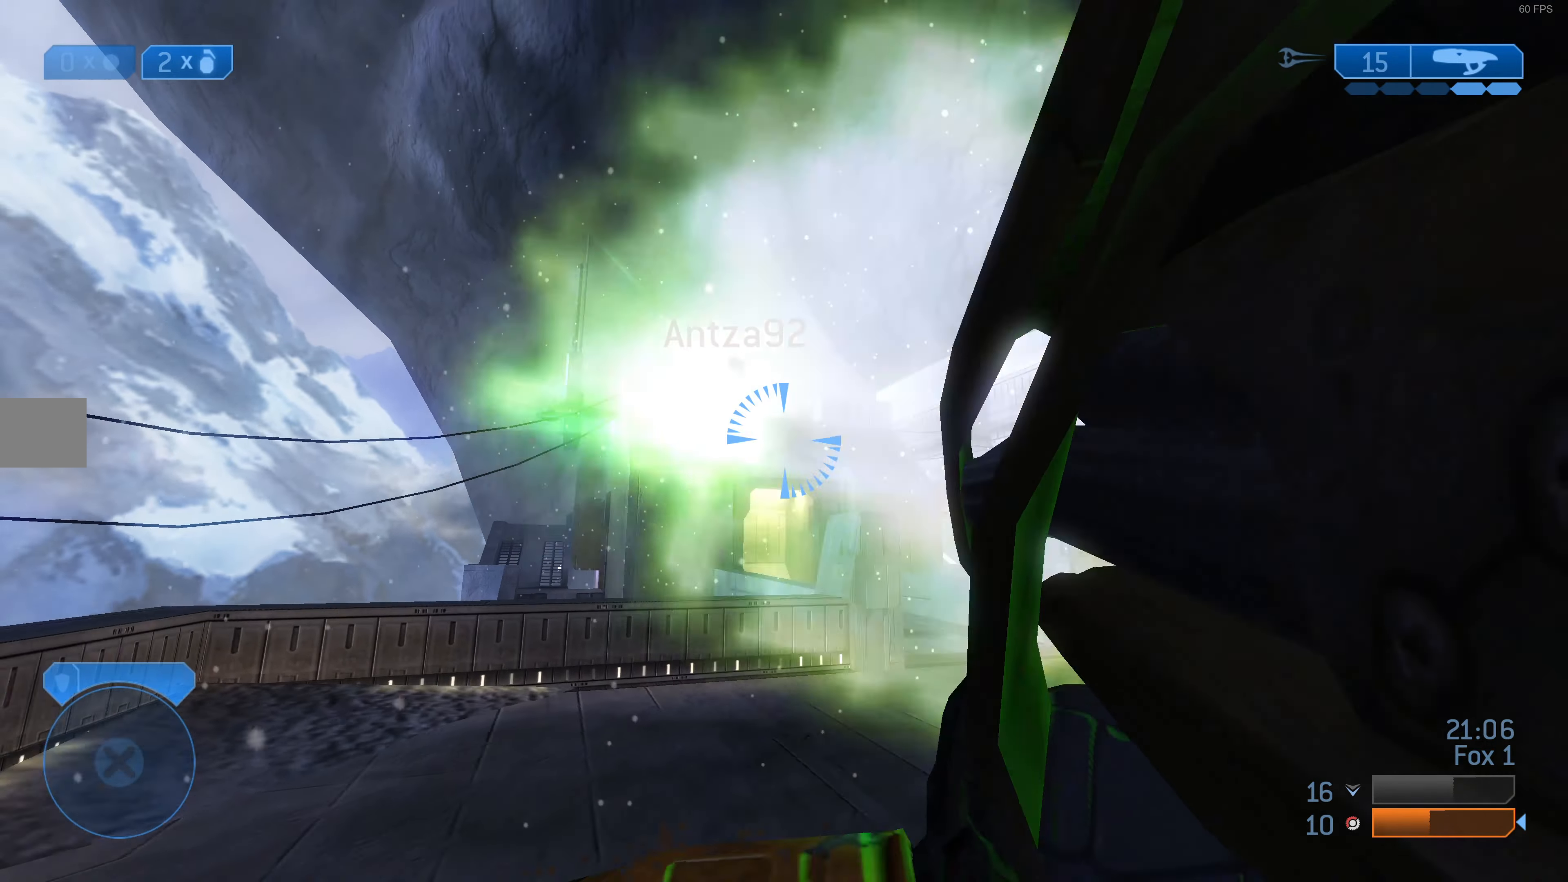
{"buttons": [], "left_stick": "up-right", "right_stick": "center", "events": [[133, "right_stick", "center"], [233, "right_stick", "left"], [266, "R2", "down"], [366, "right_stick", "center"], [400, "R2", "up"]]}
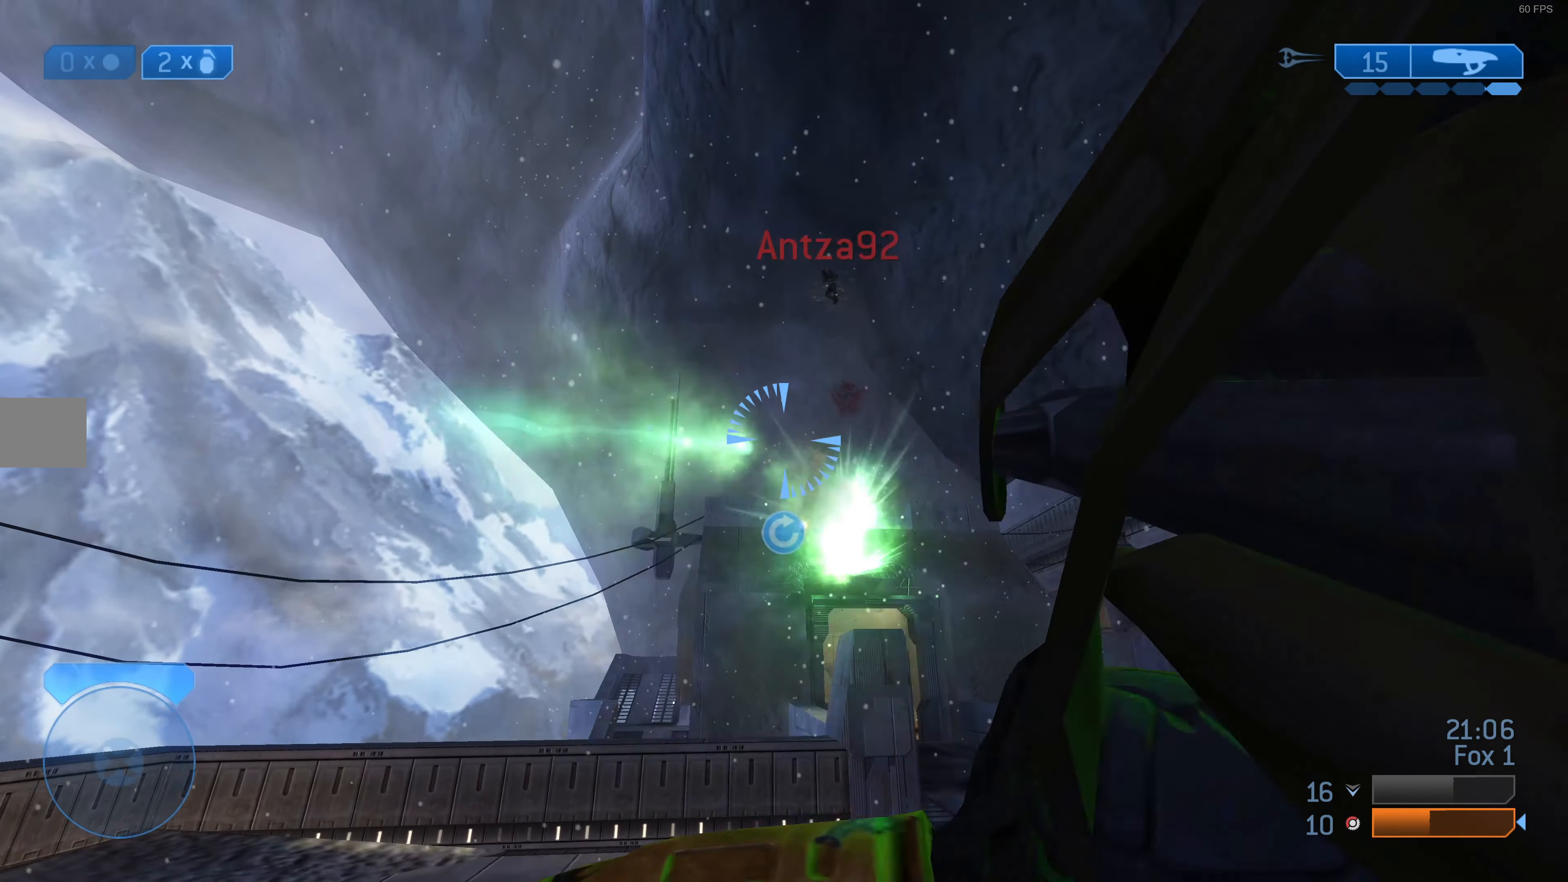
{"buttons": [], "left_stick": "up-right", "right_stick": "center", "events": [[233, "right_stick", "down-right"], [300, "right_stick", "down"], [466, "right_stick", "center"]]}
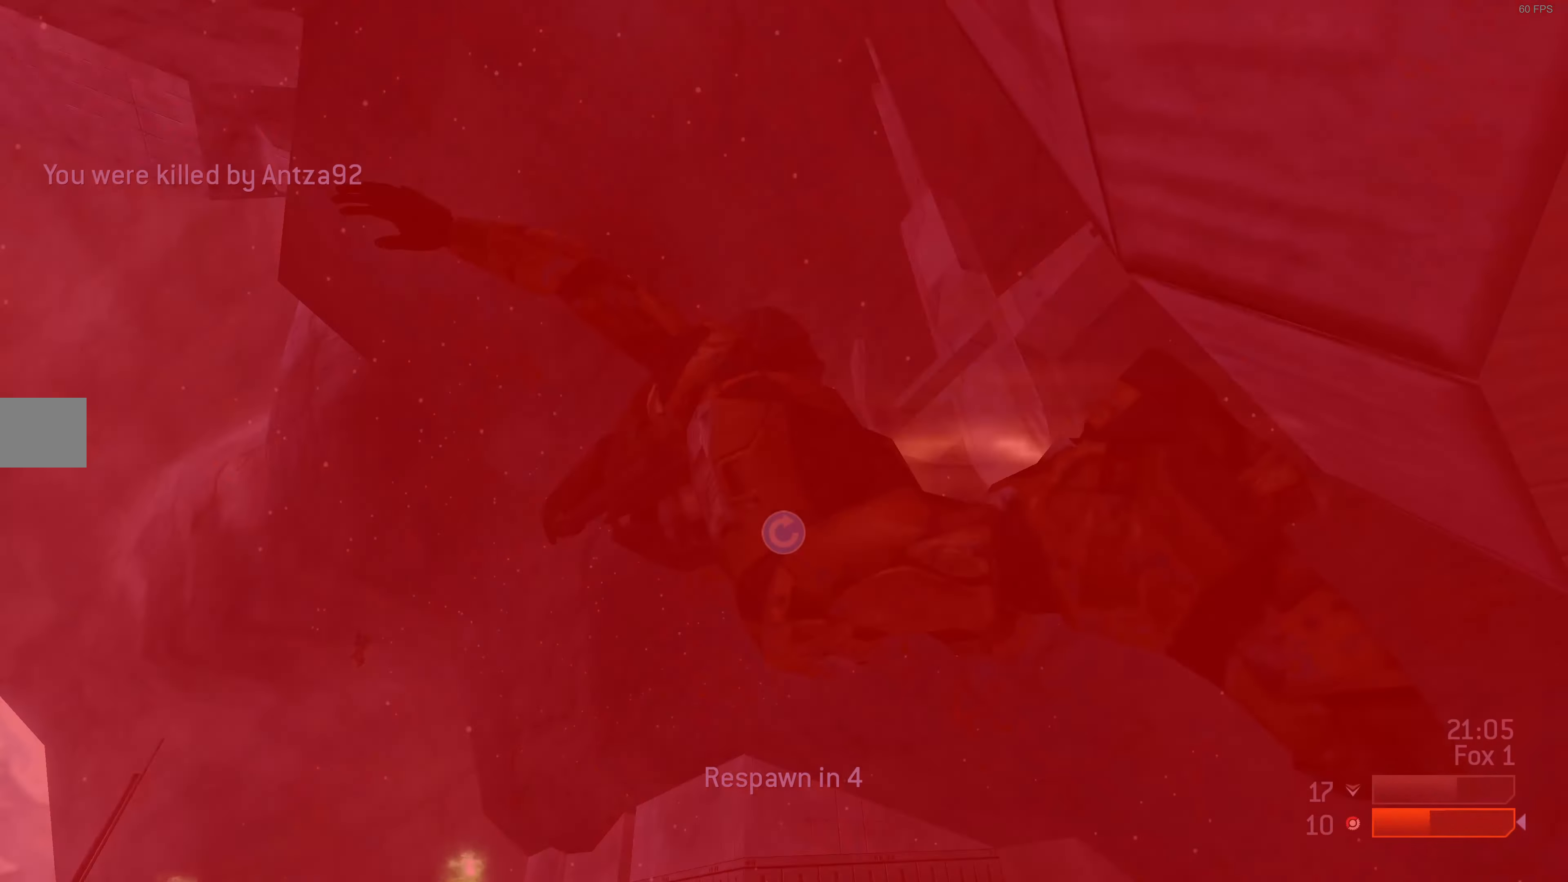
{"buttons": [], "left_stick": "center", "right_stick": "up-left", "events": [[133, "right_stick", "up-left"], [300, "left_stick", "center"]]}
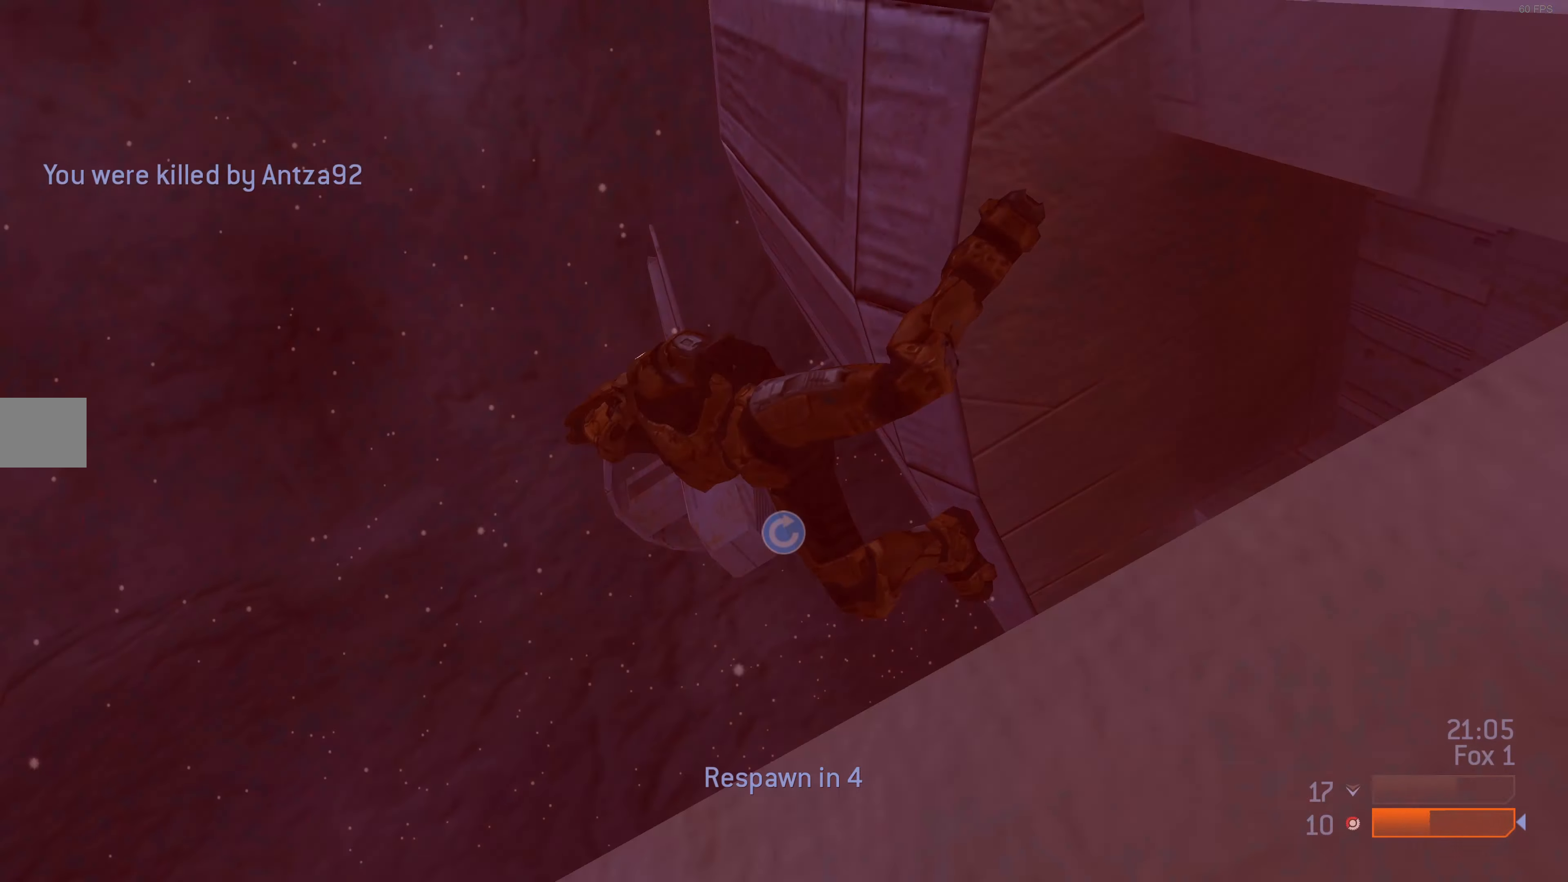
{"buttons": [], "left_stick": "center", "right_stick": "center", "events": [[33, "right_stick", "center"], [300, "DPAD_UP", "down"], [433, "DPAD_UP", "up"]]}
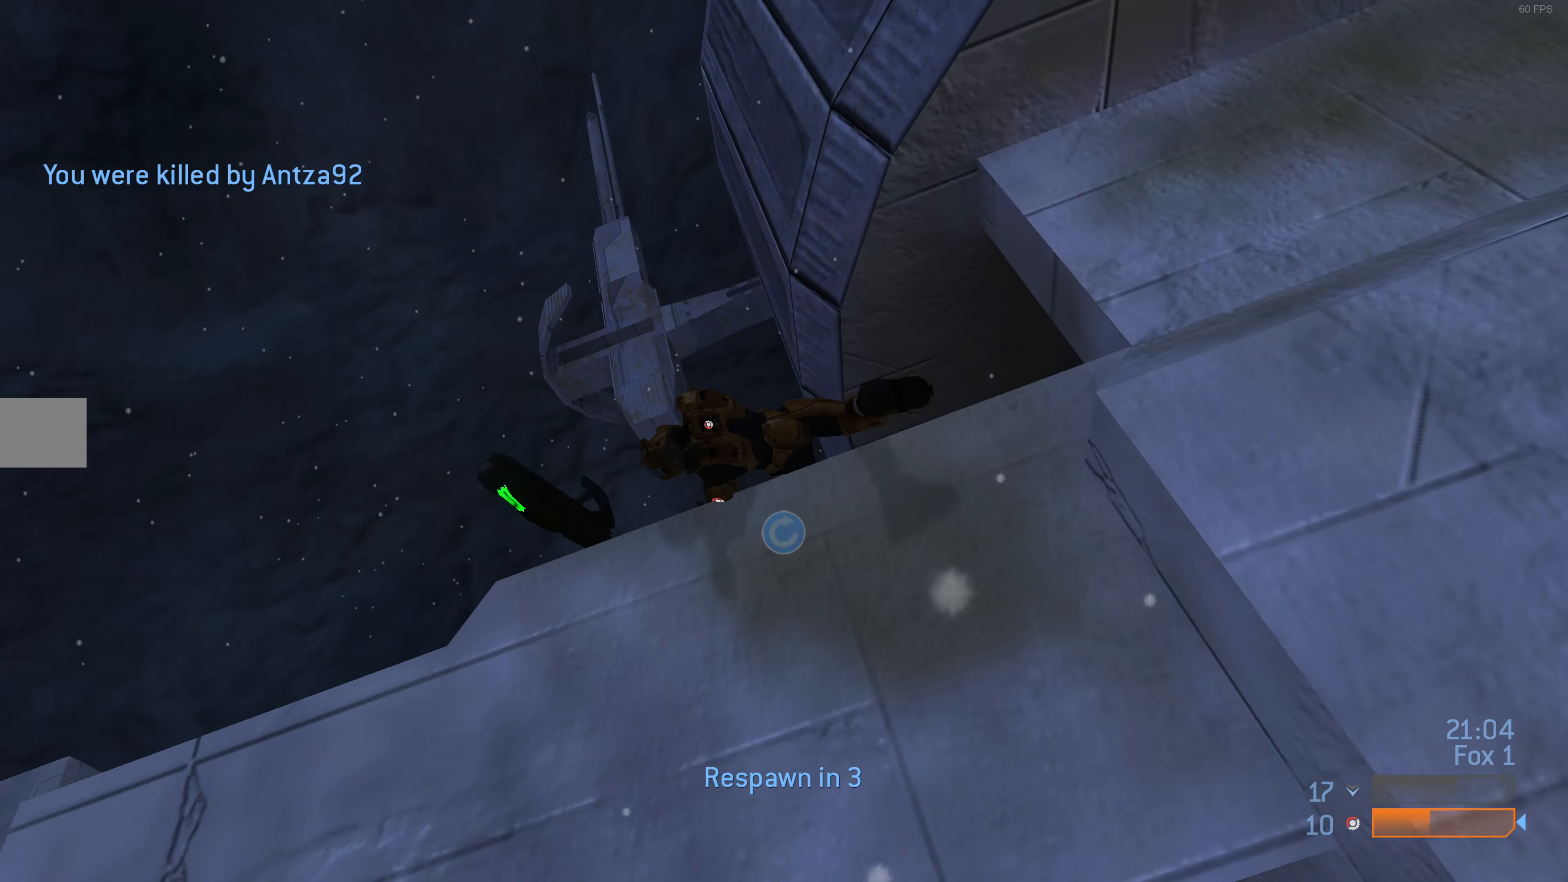
{"buttons": [], "left_stick": "center", "right_stick": "center", "events": [[100, "DPAD_LEFT", "down"], [233, "DPAD_LEFT", "up"], [266, "R1", "down"], [300, "R1", "up"], [333, "CROSS", "down"], [500, "CROSS", "up"]]}
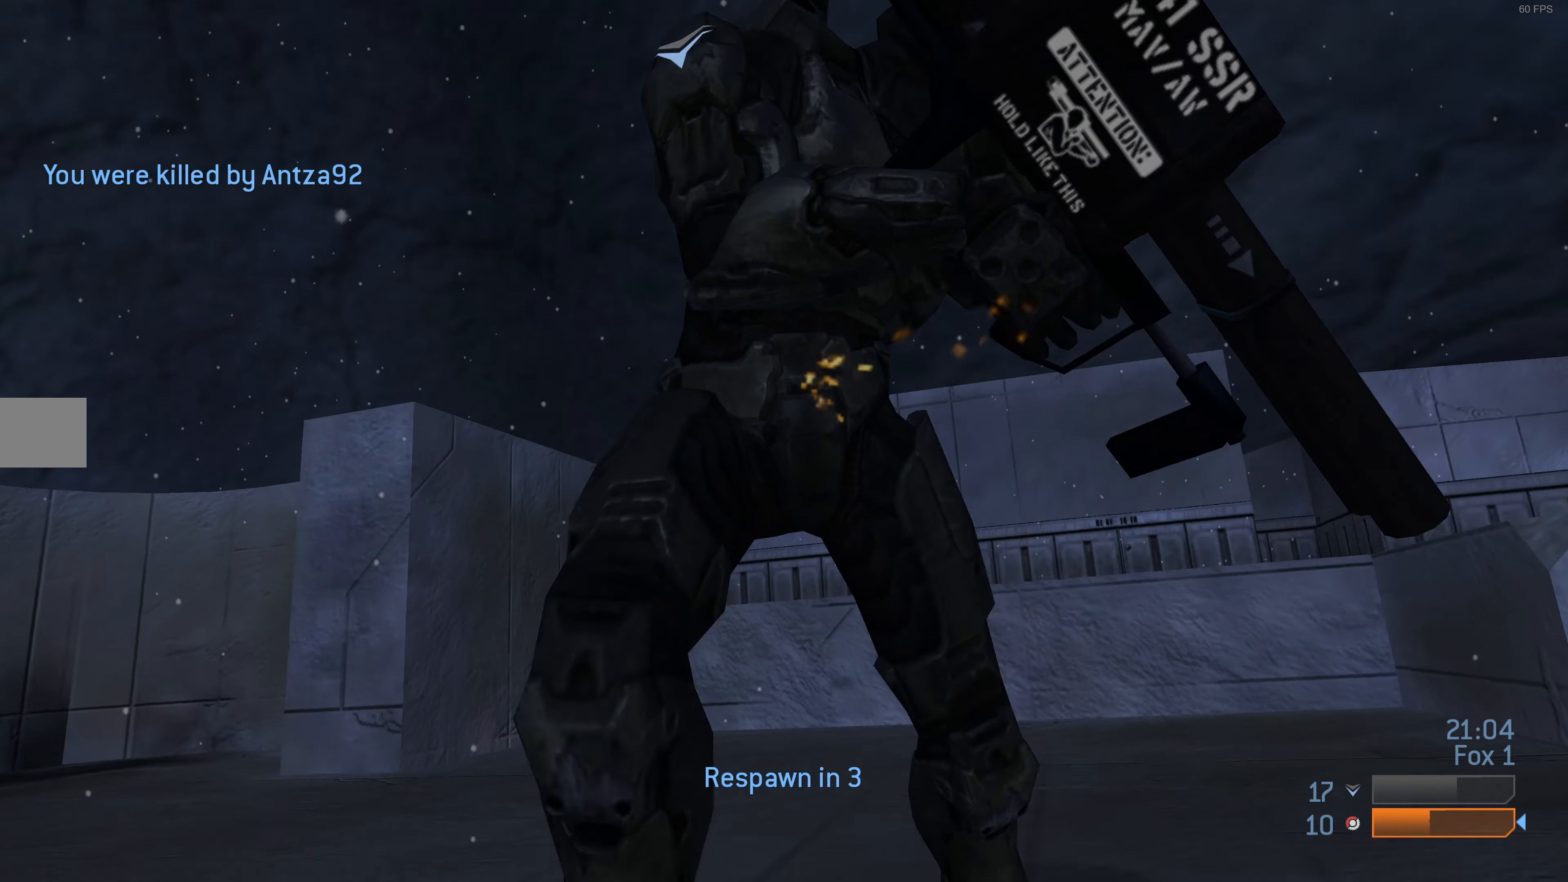
{"buttons": [], "left_stick": "center", "right_stick": "center", "events": []}
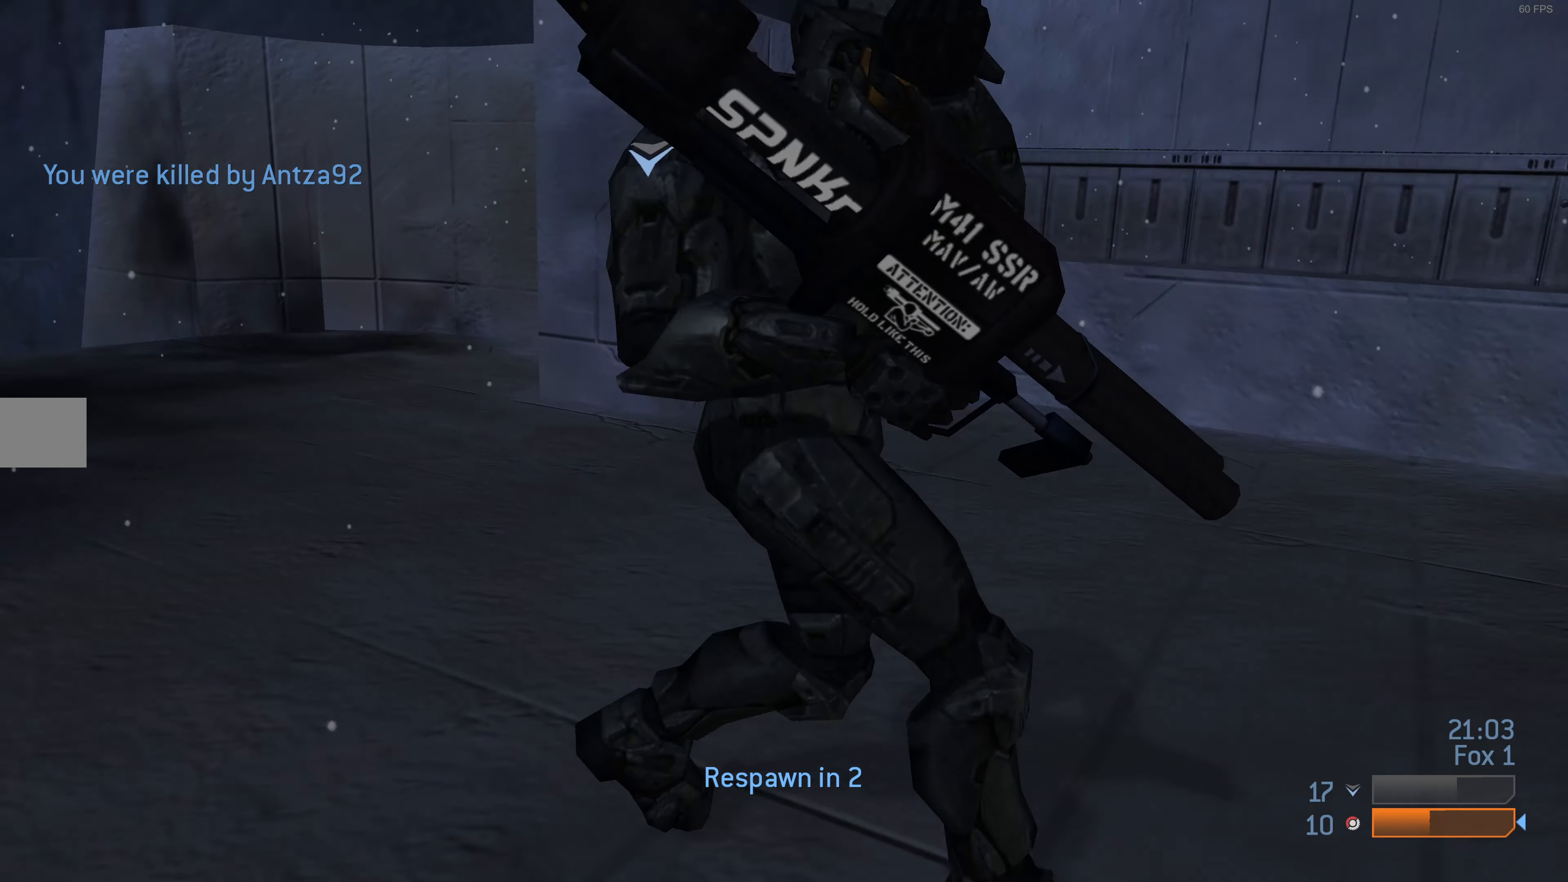
{"buttons": [], "left_stick": "center", "right_stick": "center", "events": [[134, "right_stick", "right"], [367, "right_stick", "center"]]}
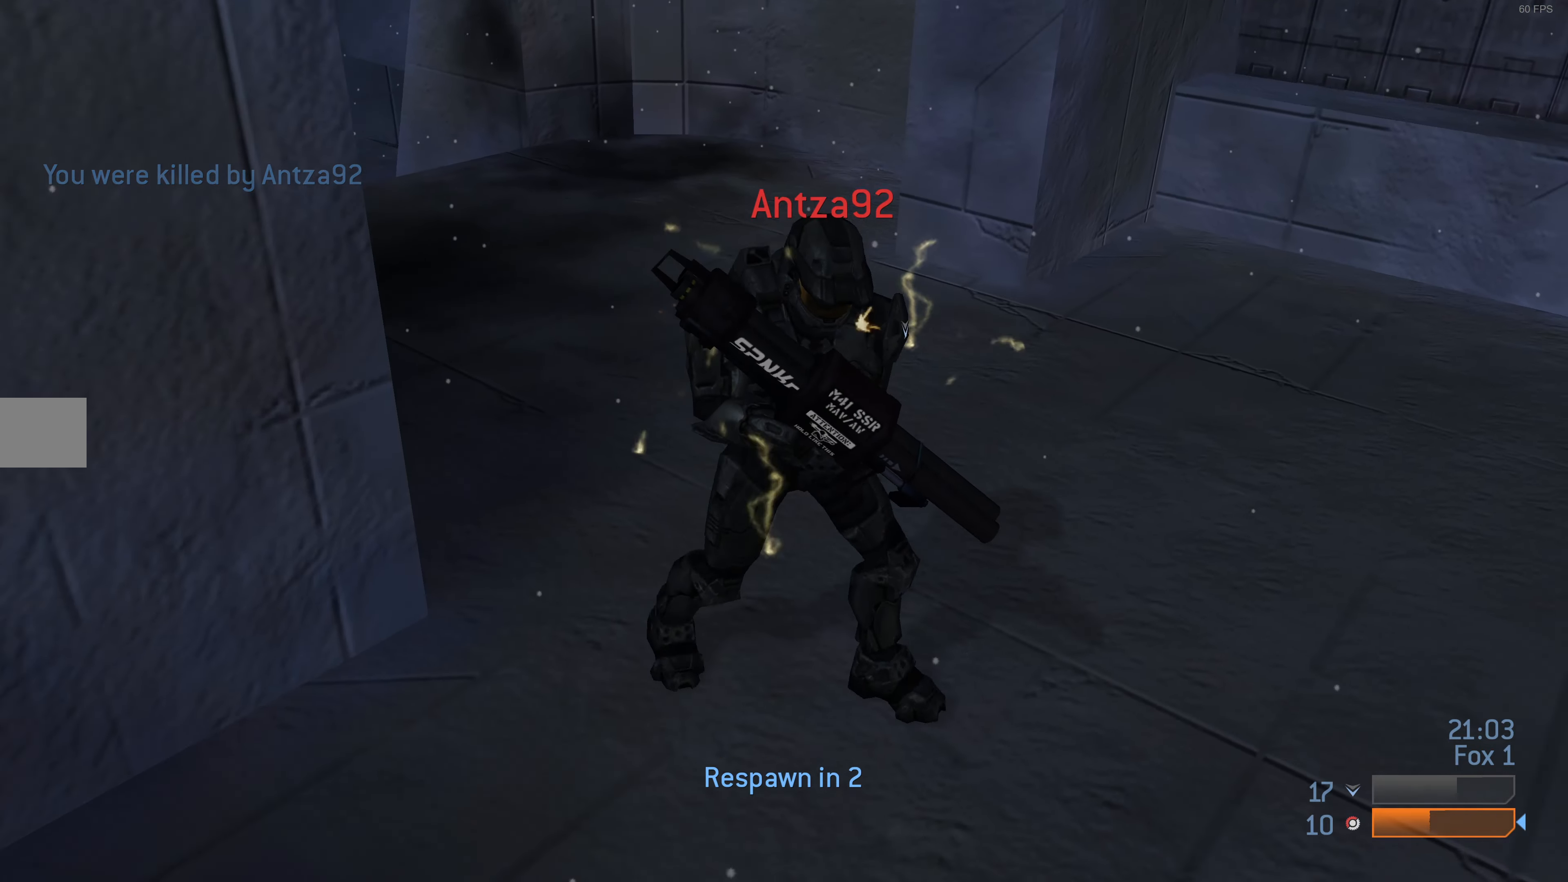
{"buttons": [], "left_stick": "center", "right_stick": "center", "events": []}
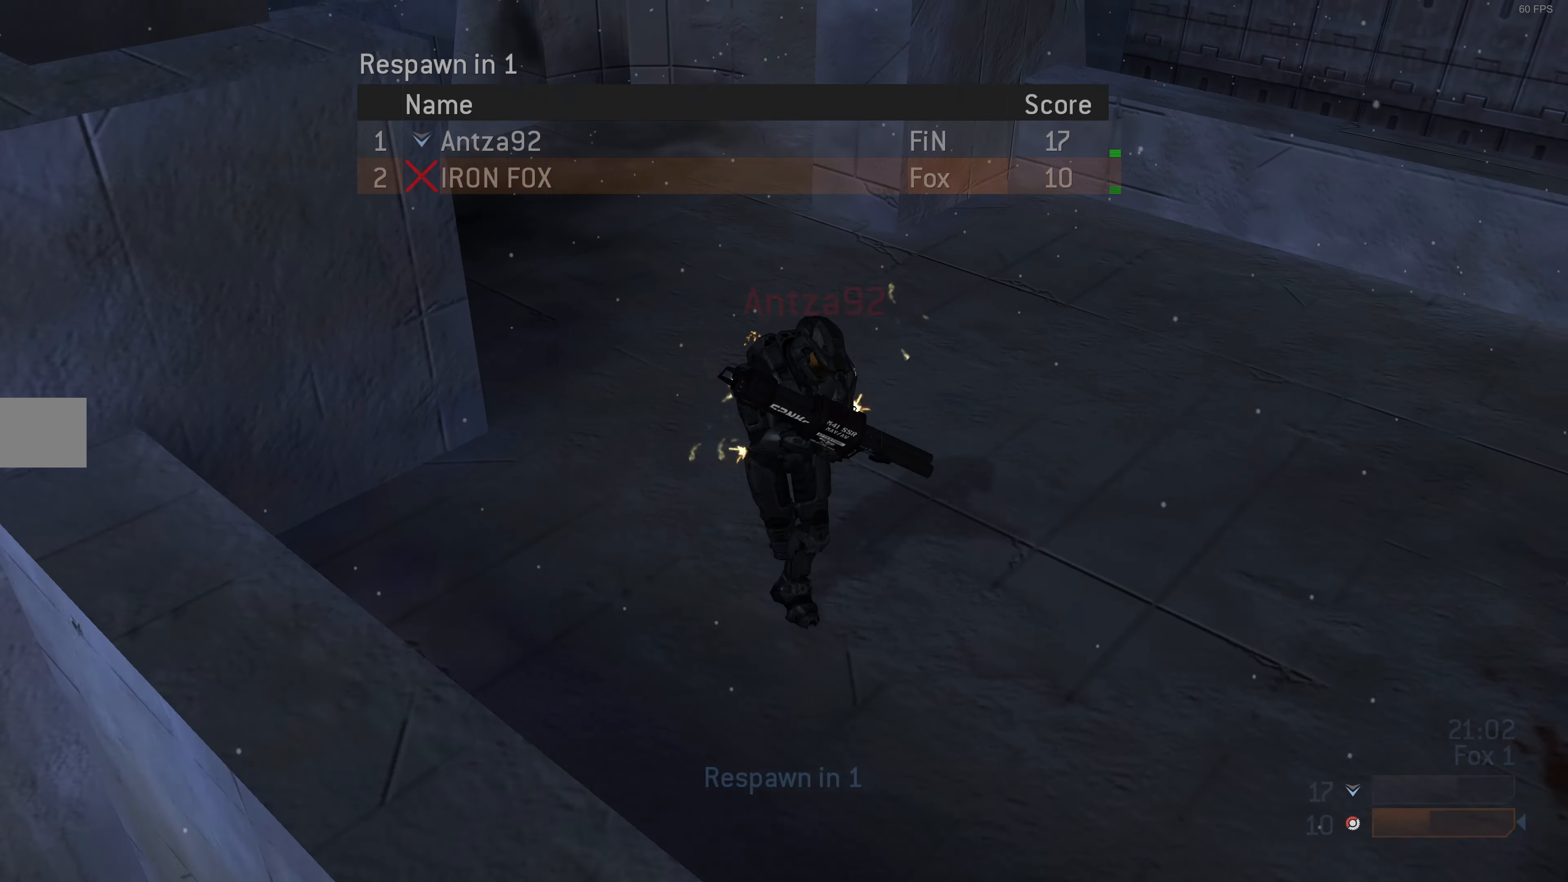
{"buttons": [], "left_stick": "center", "right_stick": "center", "events": []}
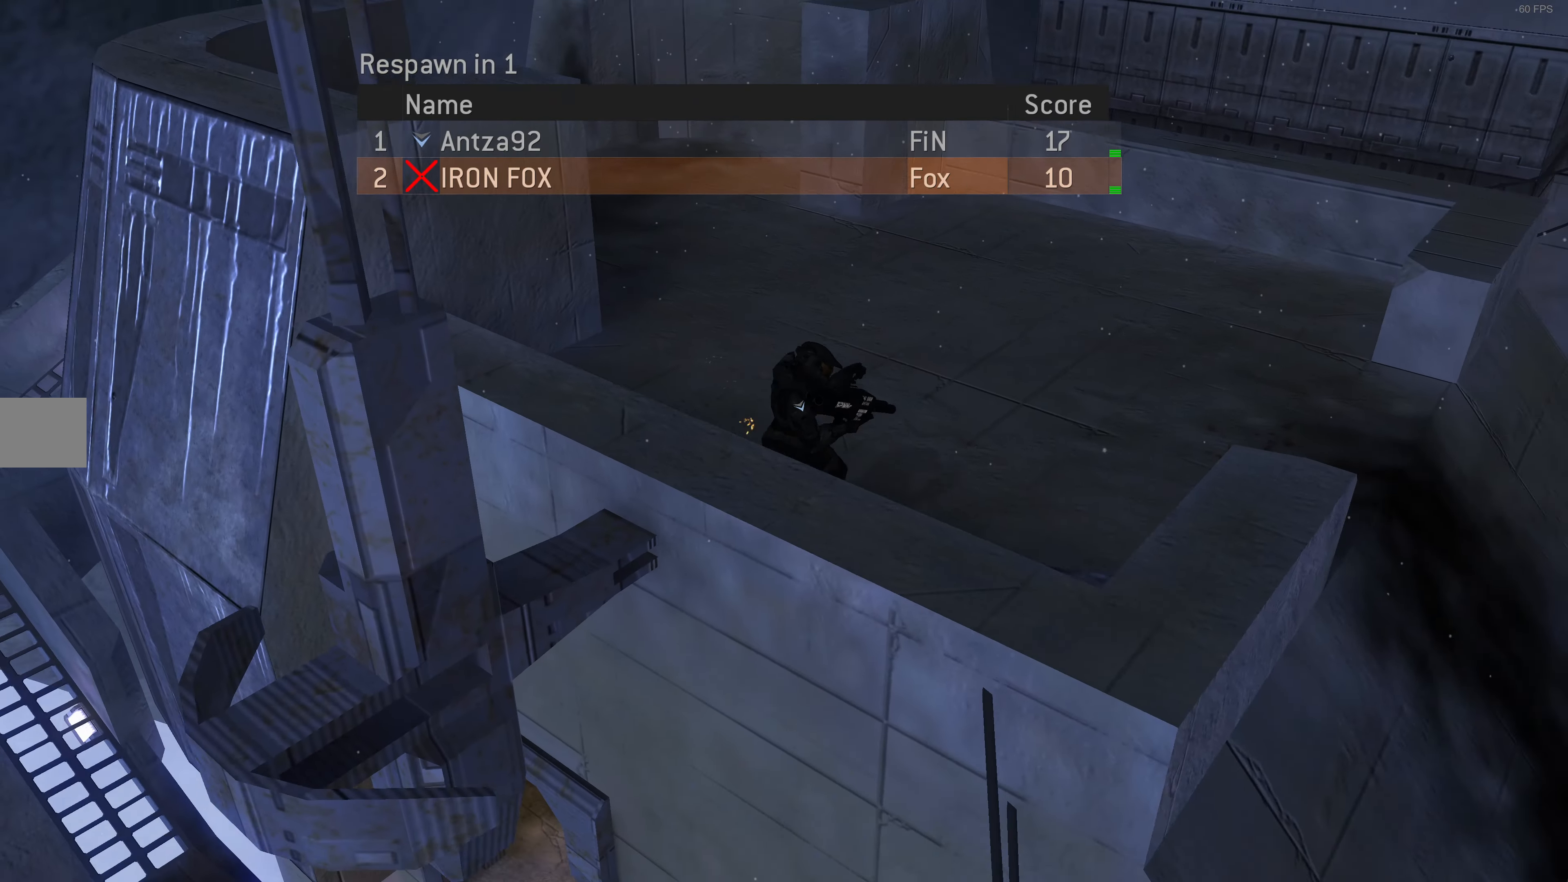
{"buttons": [], "left_stick": "center", "right_stick": "center", "events": []}
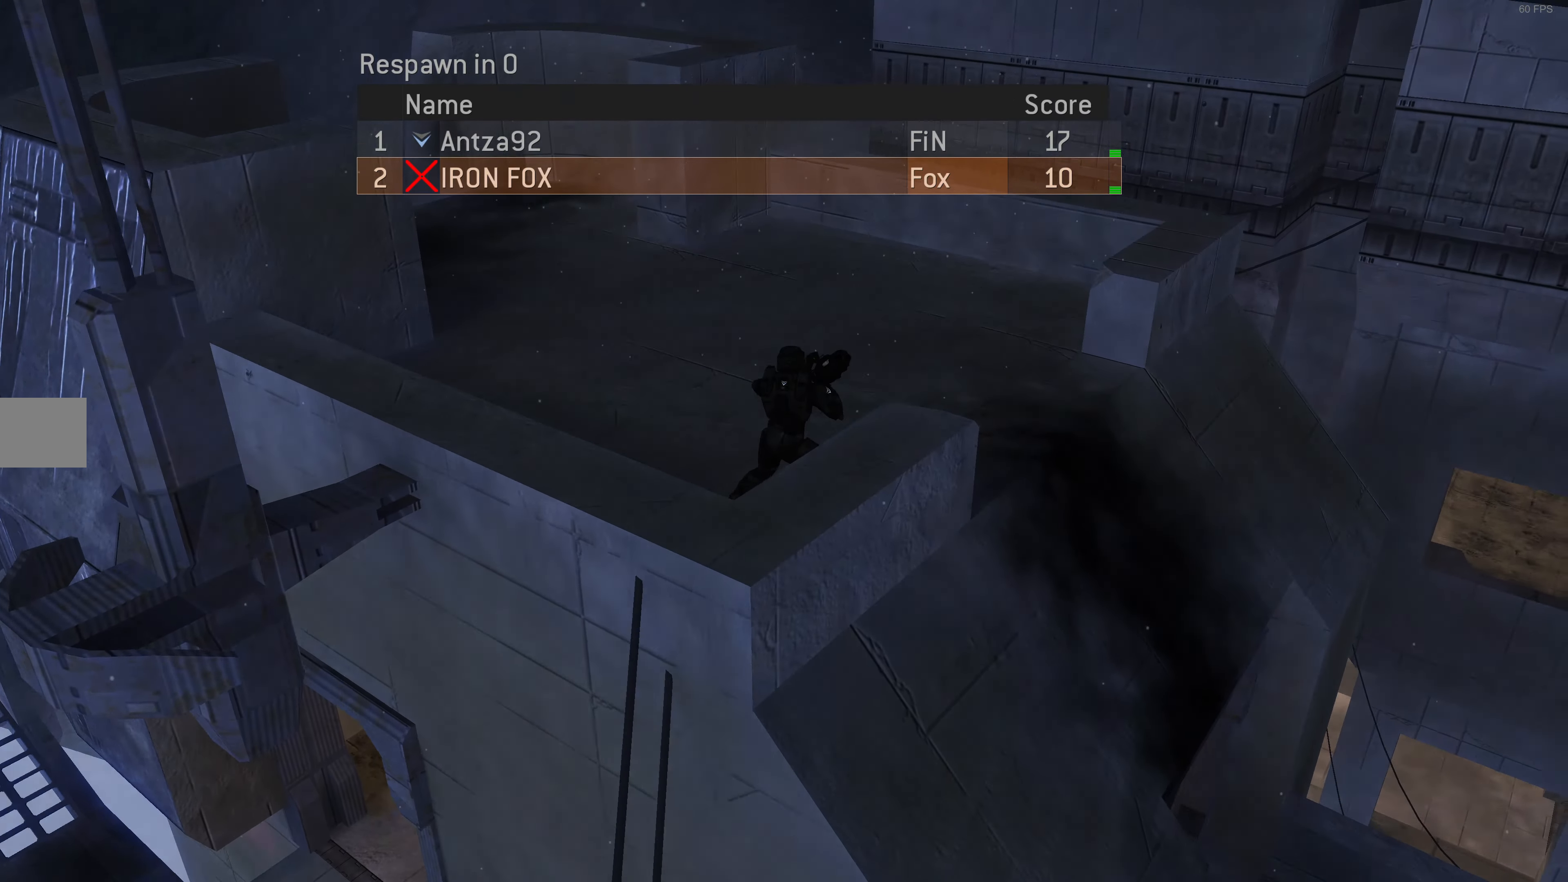
{"buttons": [], "left_stick": "center", "right_stick": "center", "events": []}
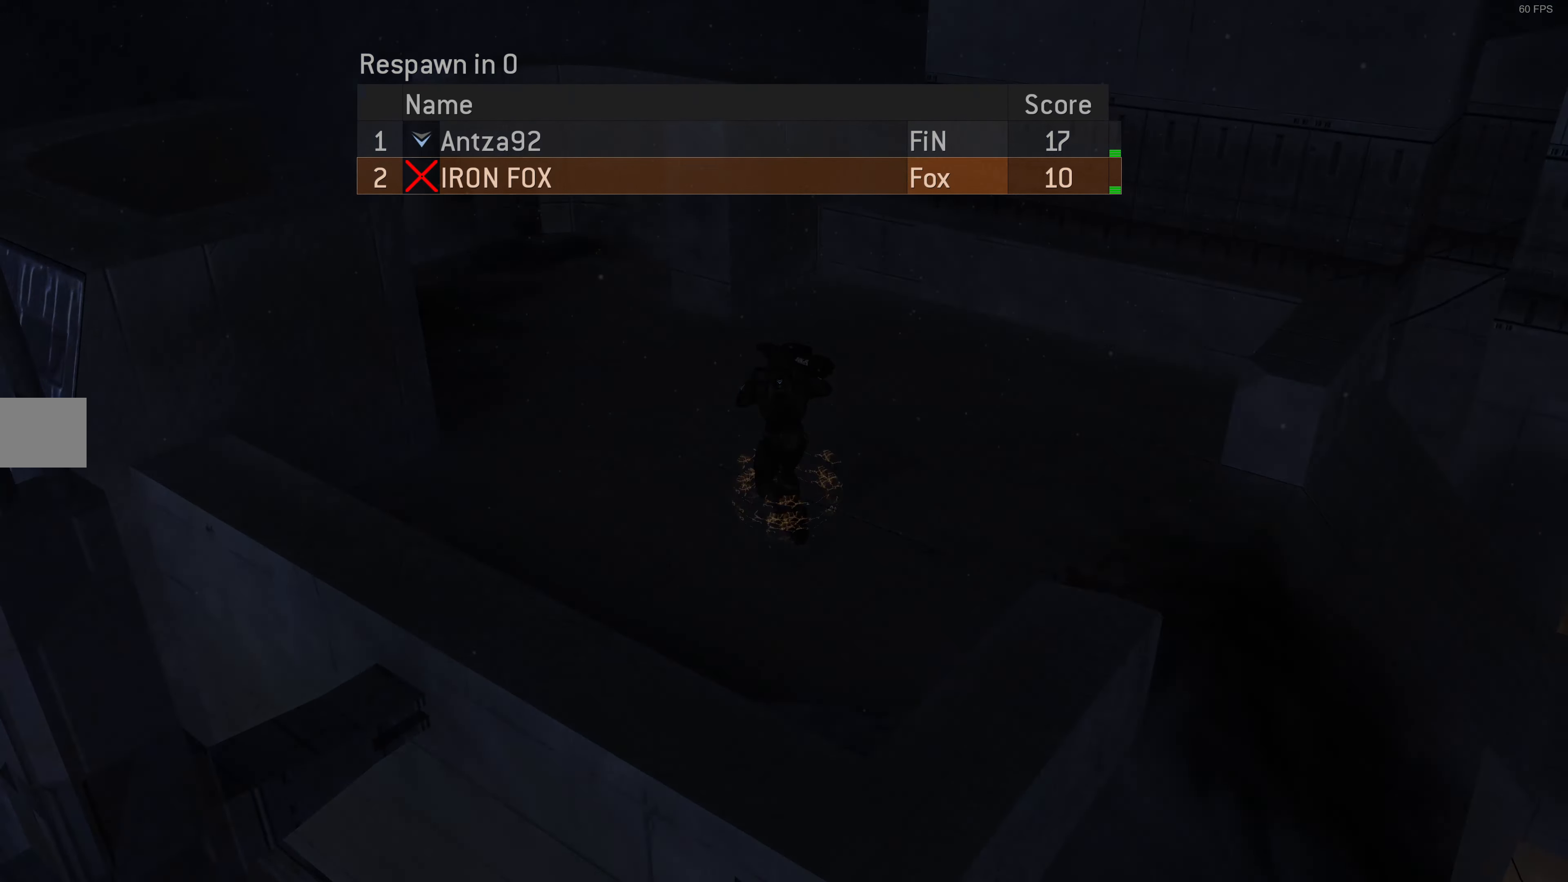
{"buttons": [], "left_stick": "center", "right_stick": "center", "events": []}
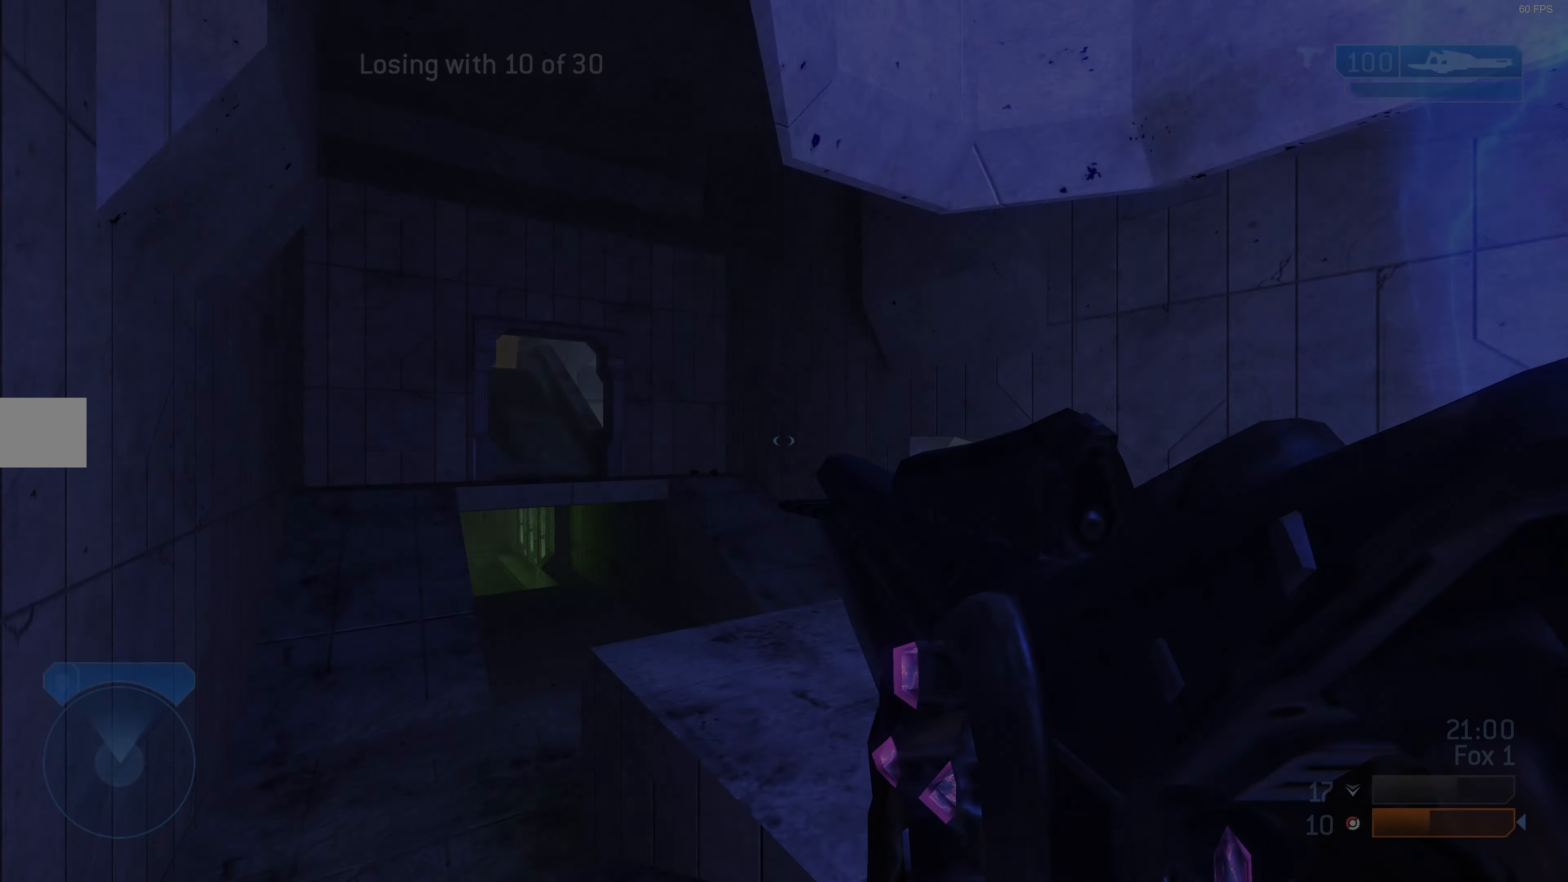
{"buttons": [], "left_stick": "center", "right_stick": "center", "events": []}
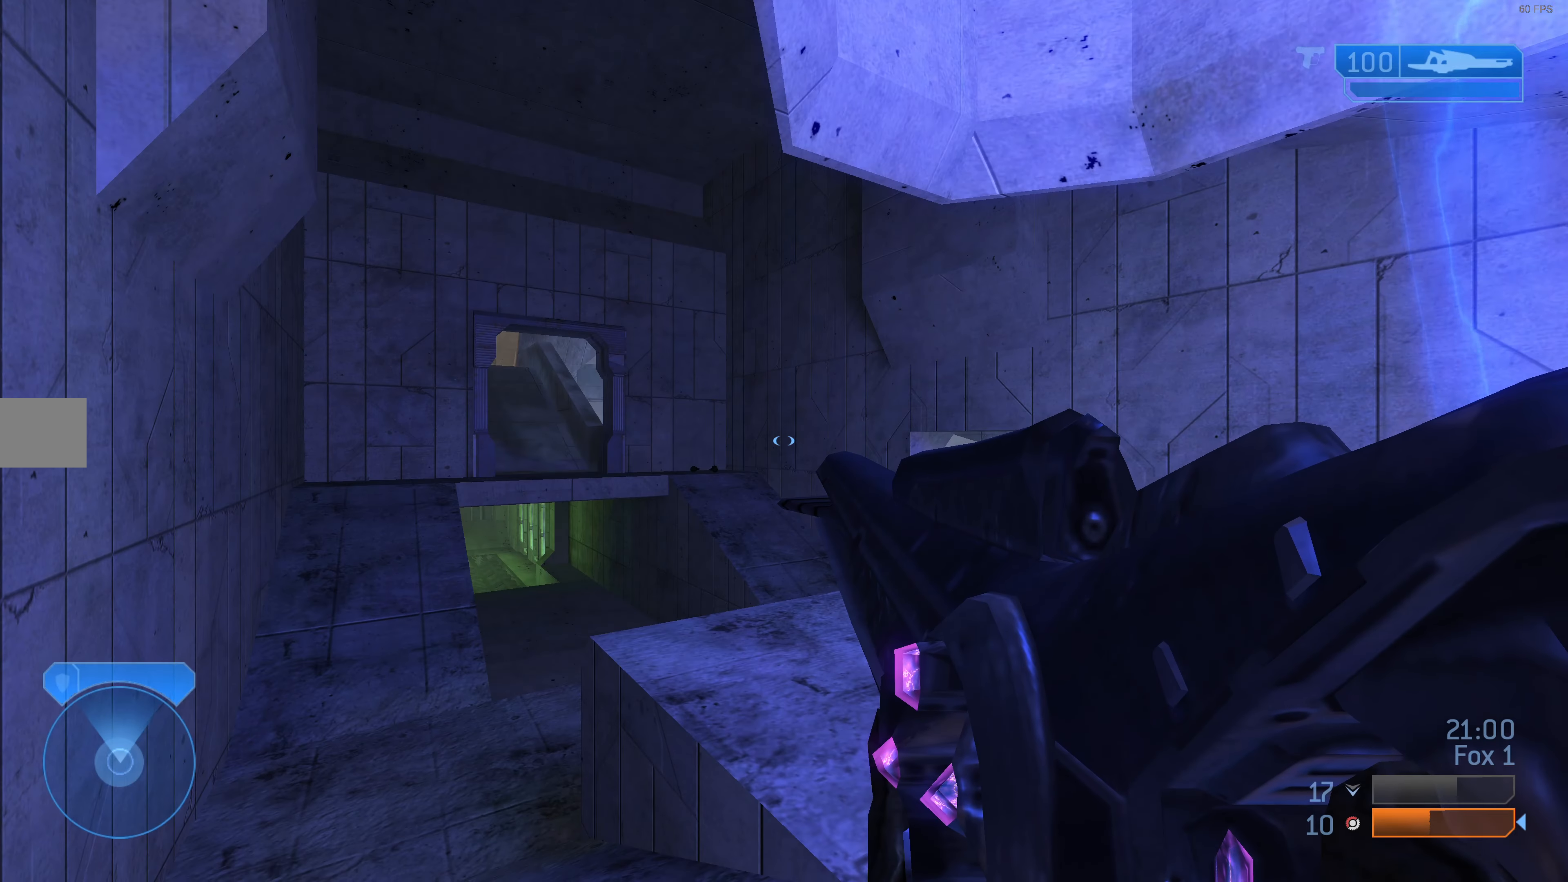
{"buttons": [], "left_stick": "up-right", "right_stick": "right", "events": [[267, "left_stick", "up"], [434, "left_stick", "up-right"], [500, "right_stick", "right"]]}
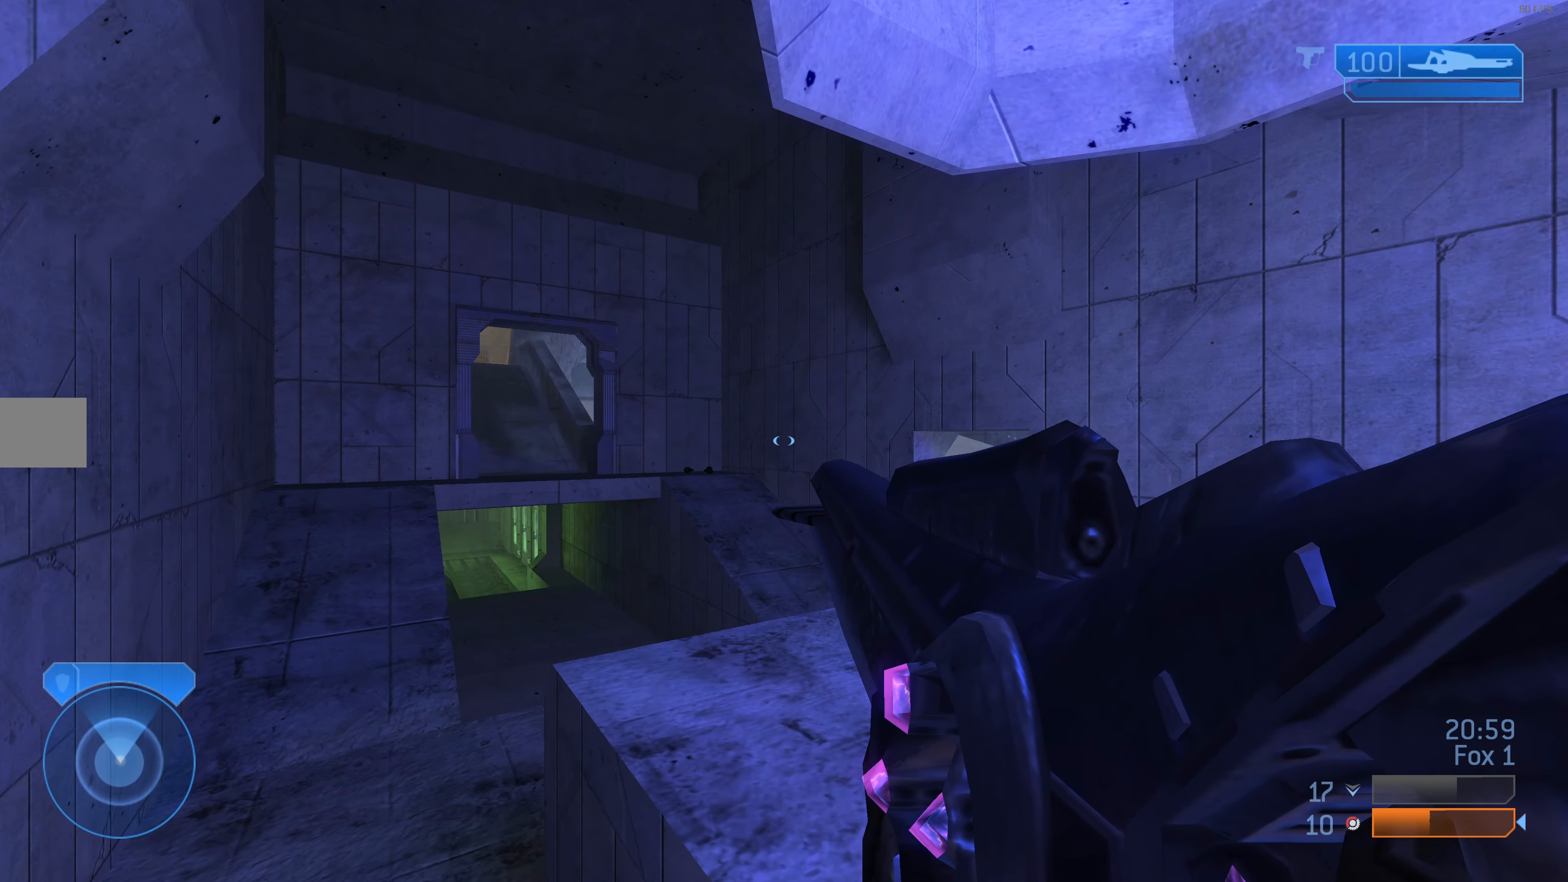
{"buttons": [], "left_stick": "up", "right_stick": "center", "events": [[34, "right_stick", "up-right"], [134, "right_stick", "center"], [200, "left_stick", "up-left"], [467, "left_stick", "up"]]}
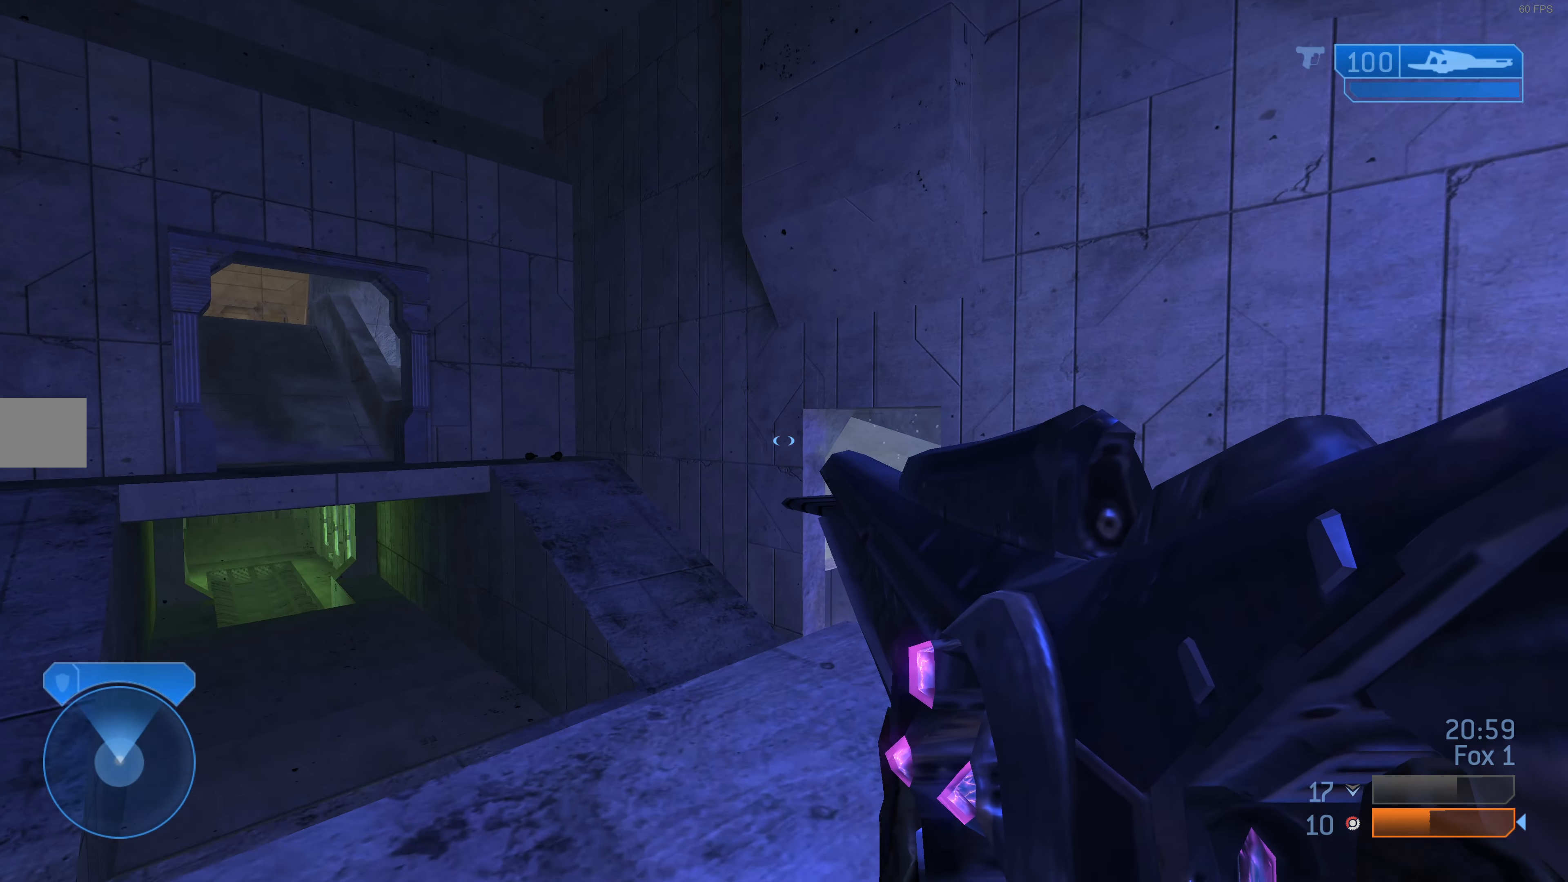
{"buttons": [], "left_stick": "up", "right_stick": "up-right", "events": [[467, "right_stick", "up-right"]]}
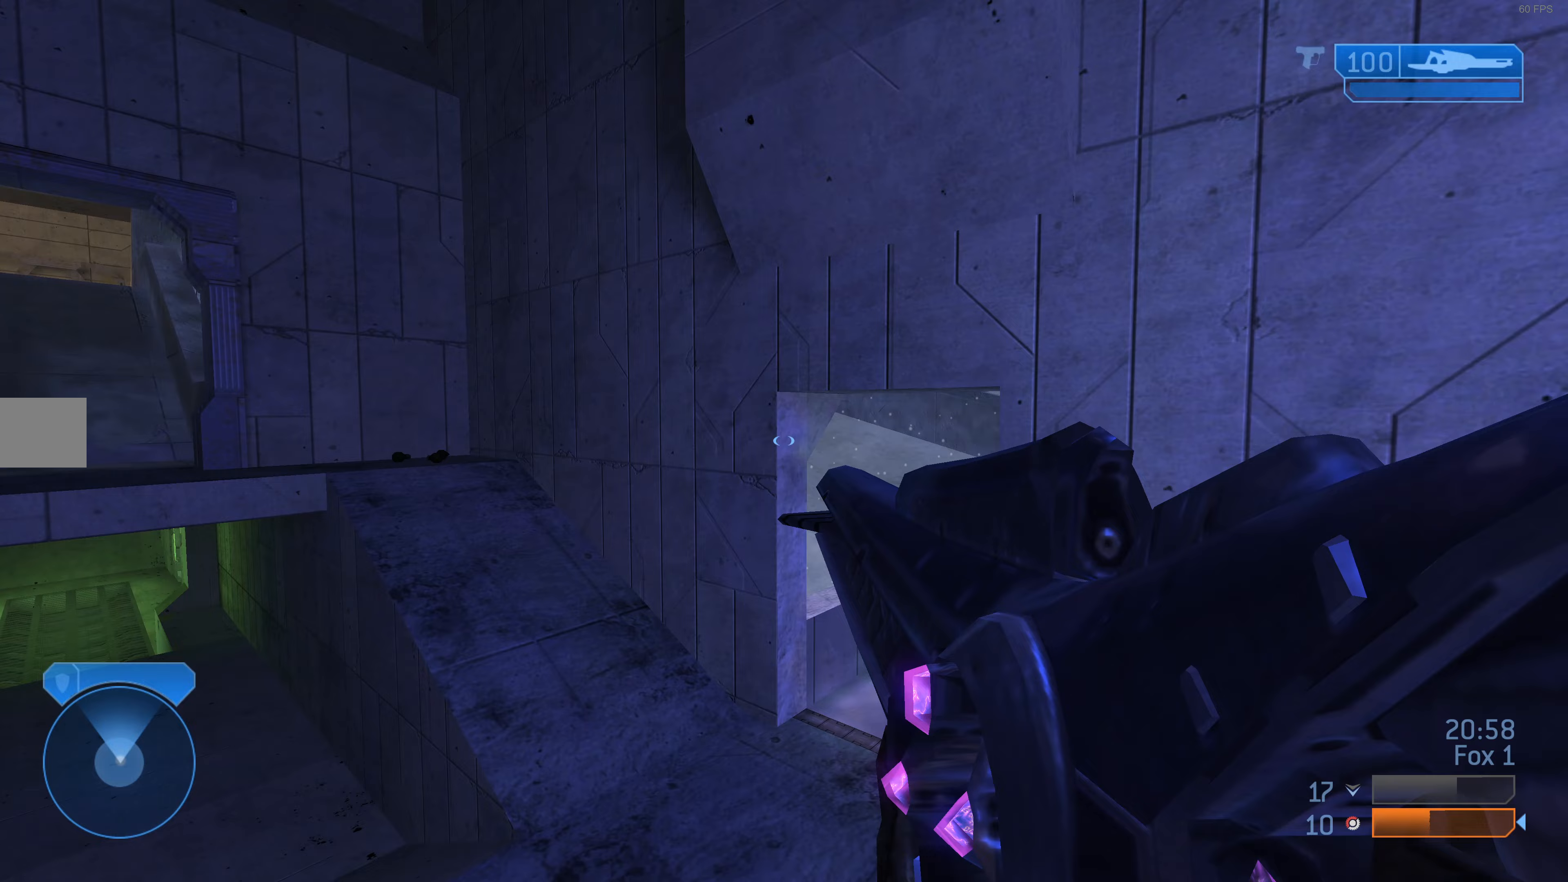
{"buttons": [], "left_stick": "up", "right_stick": "center", "events": [[133, "right_stick", "center"]]}
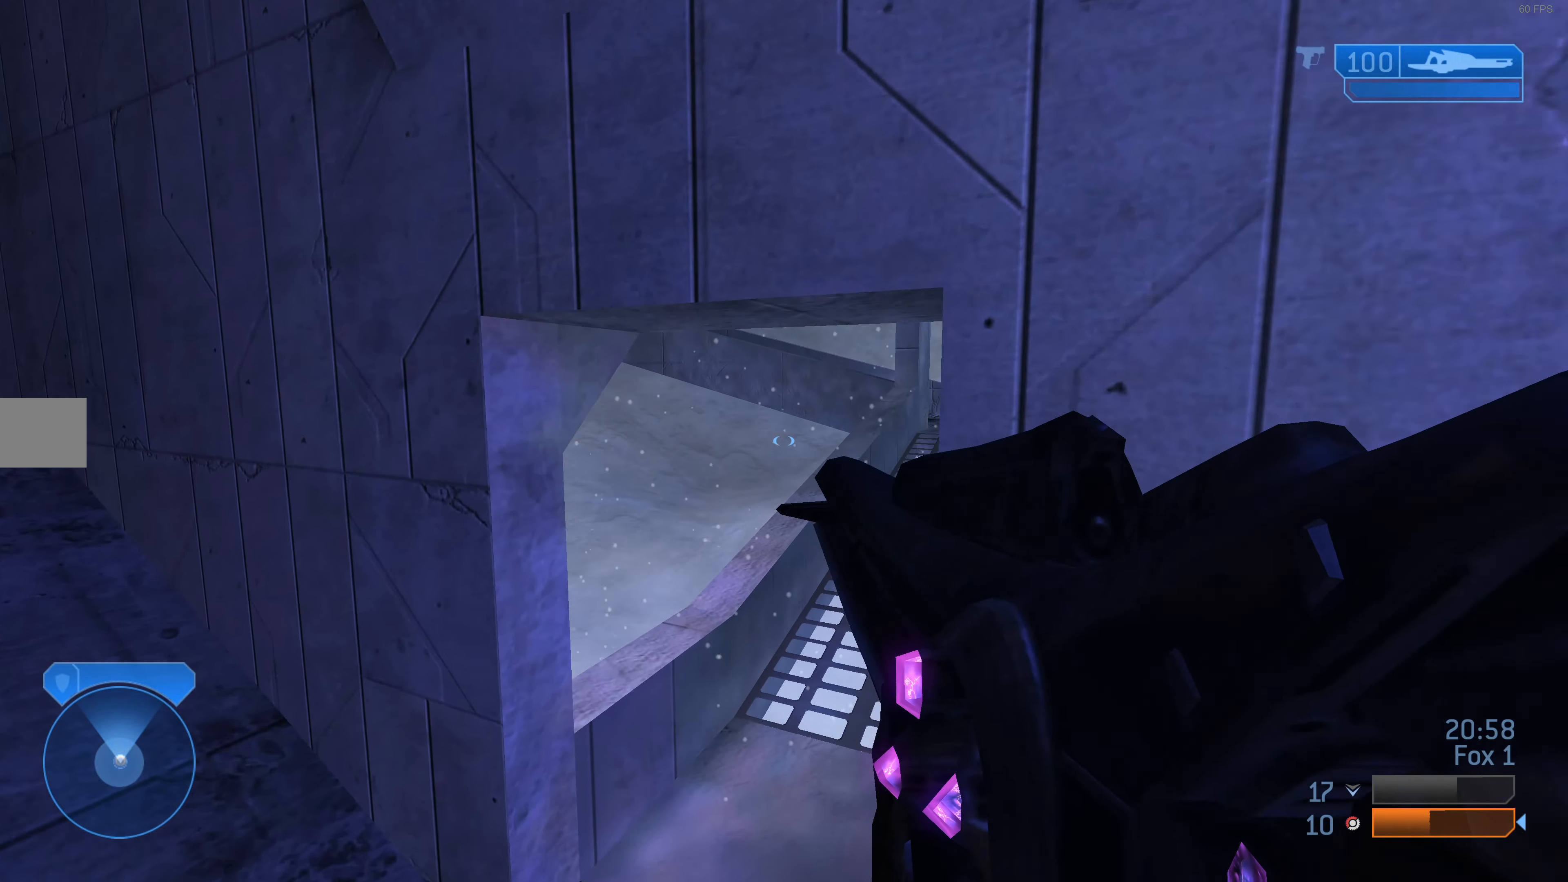
{"buttons": [], "left_stick": "up", "right_stick": "center", "events": []}
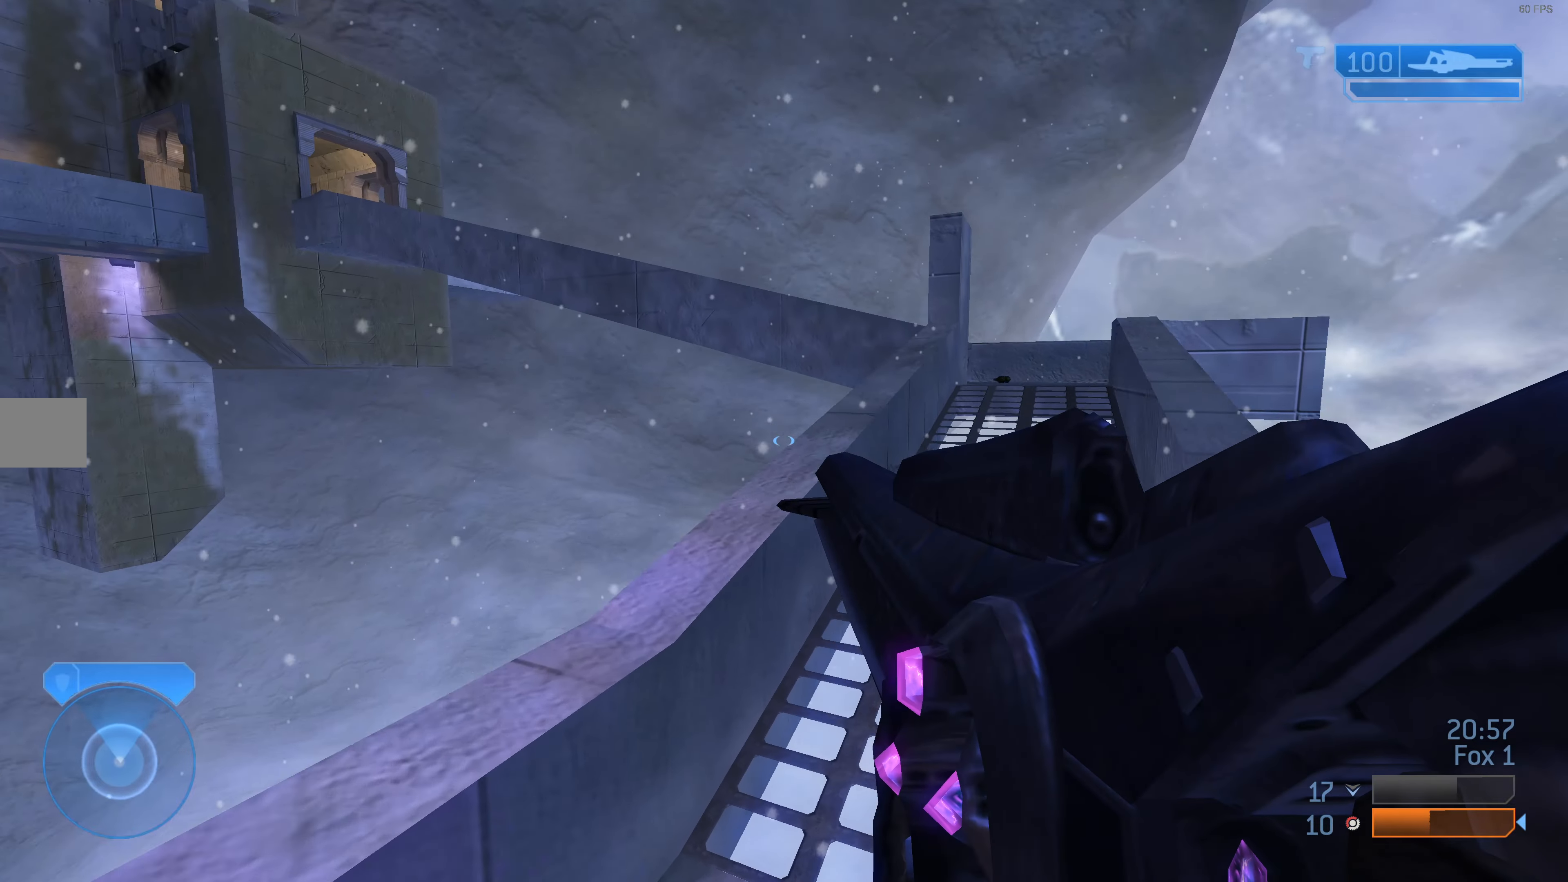
{"buttons": [], "left_stick": "up-right", "right_stick": "center", "events": [[67, "left_stick", "up-right"]]}
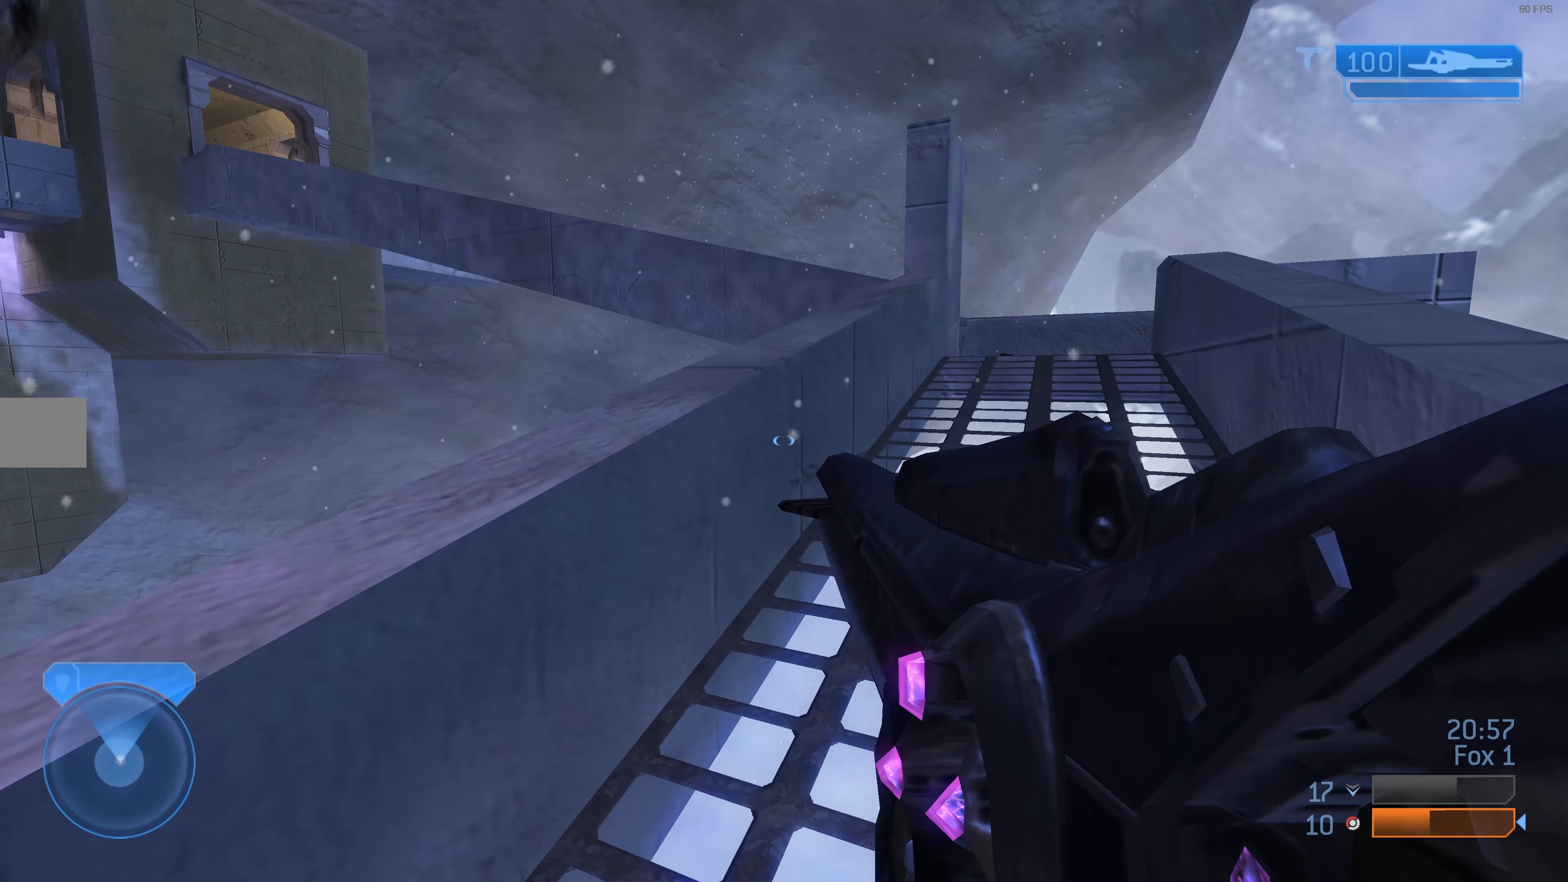
{"buttons": [], "left_stick": "right", "right_stick": "center", "events": [[33, "right_stick", "down-left"], [267, "left_stick", "right"], [400, "right_stick", "center"]]}
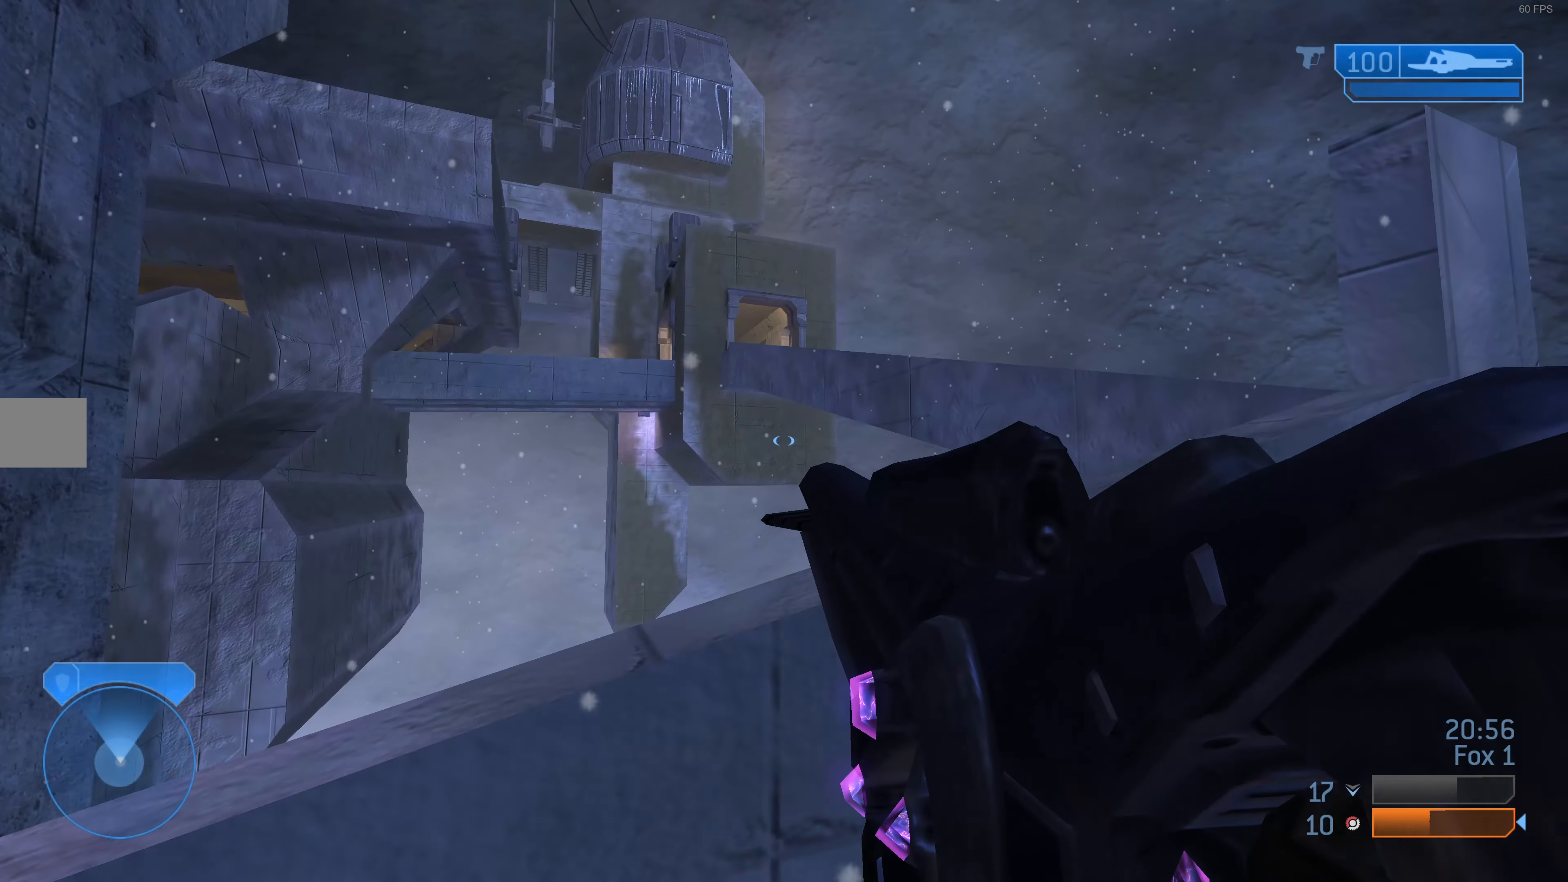
{"buttons": [], "left_stick": "right", "right_stick": "center", "events": [[100, "right_stick", "left"], [400, "right_stick", "center"]]}
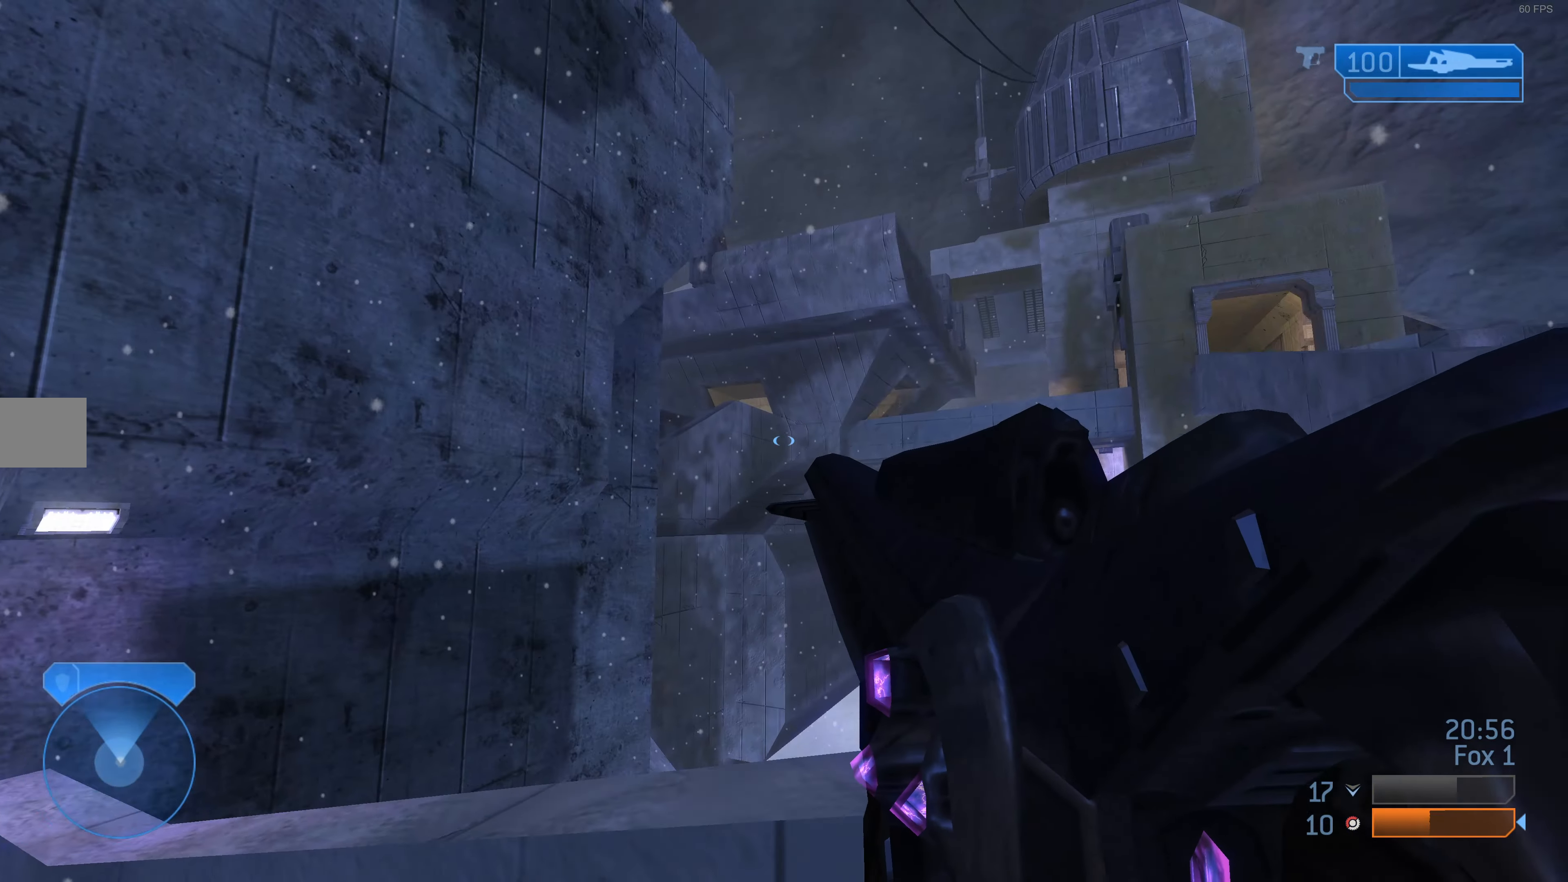
{"buttons": [], "left_stick": "right", "right_stick": "center", "events": [[67, "right_stick", "left"], [233, "right_stick", "center"]]}
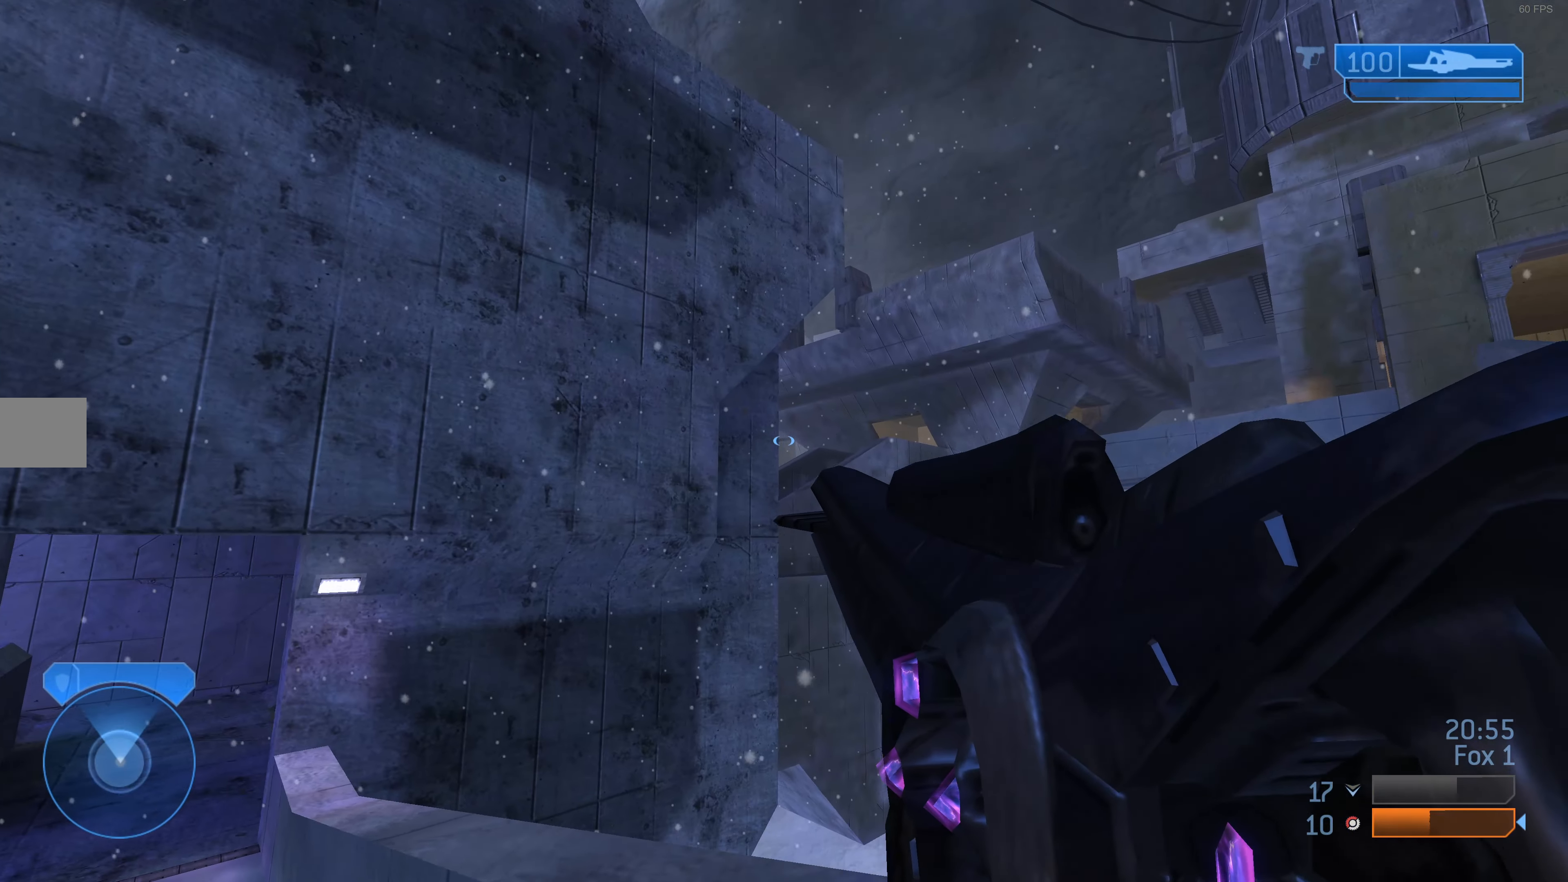
{"buttons": [], "left_stick": "right", "right_stick": "center", "events": [[167, "right_stick", "down-left"], [300, "right_stick", "center"]]}
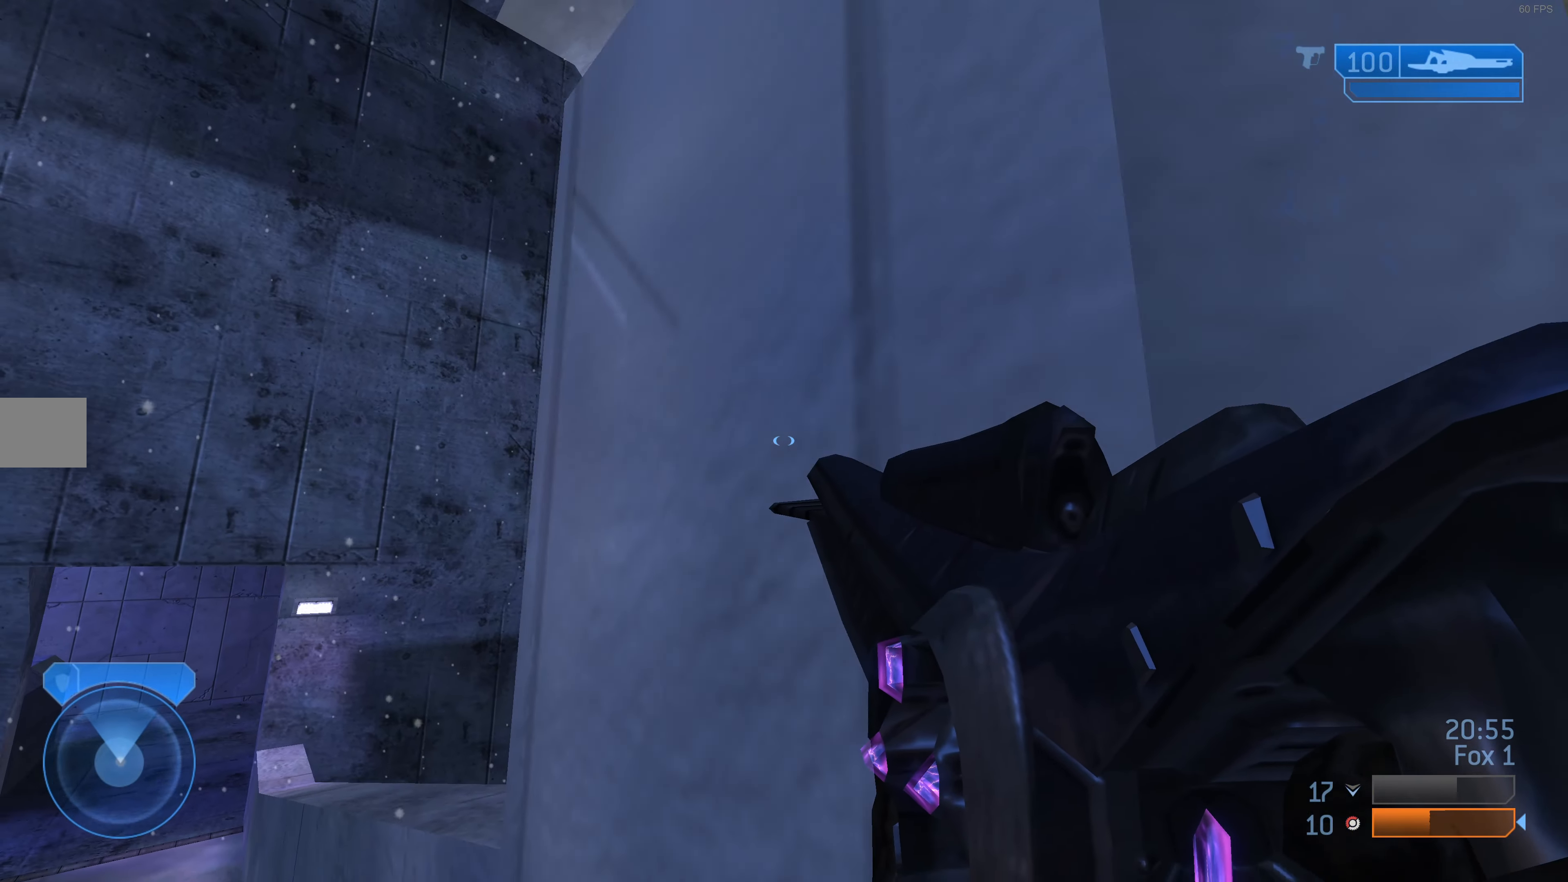
{"buttons": [], "left_stick": "right", "right_stick": "center", "events": [[67, "right_stick", "down-left"], [167, "right_stick", "center"]]}
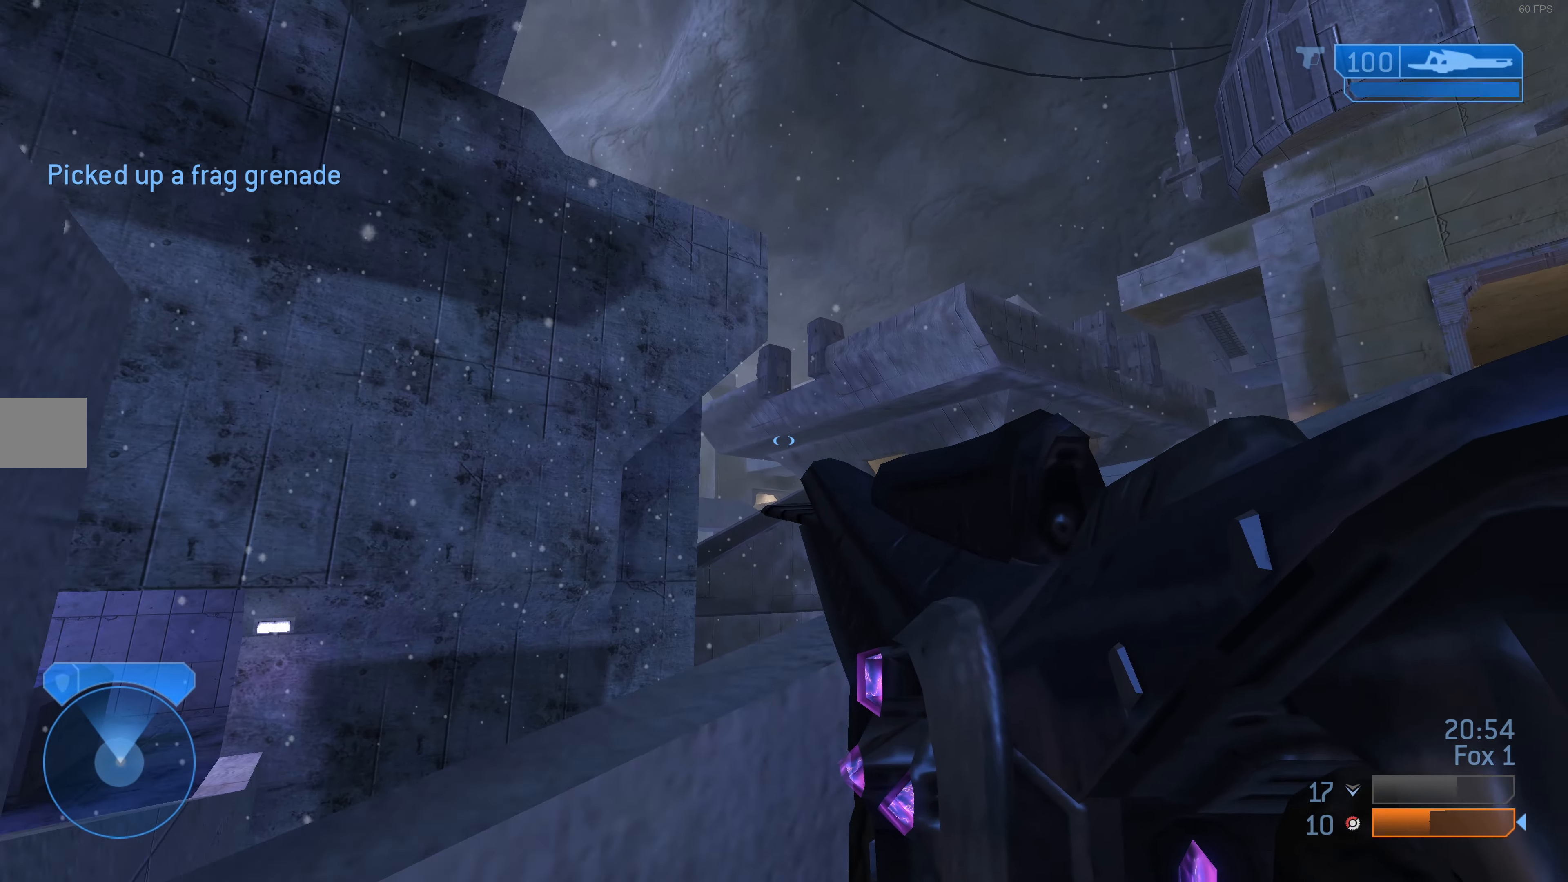
{"buttons": ["R3"], "left_stick": "up-right", "right_stick": "center", "events": [[100, "left_stick", "center"], [100, "right_stick", "left"], [200, "right_stick", "center"], [400, "left_stick", "up-right"], [500, "R3", "down"]]}
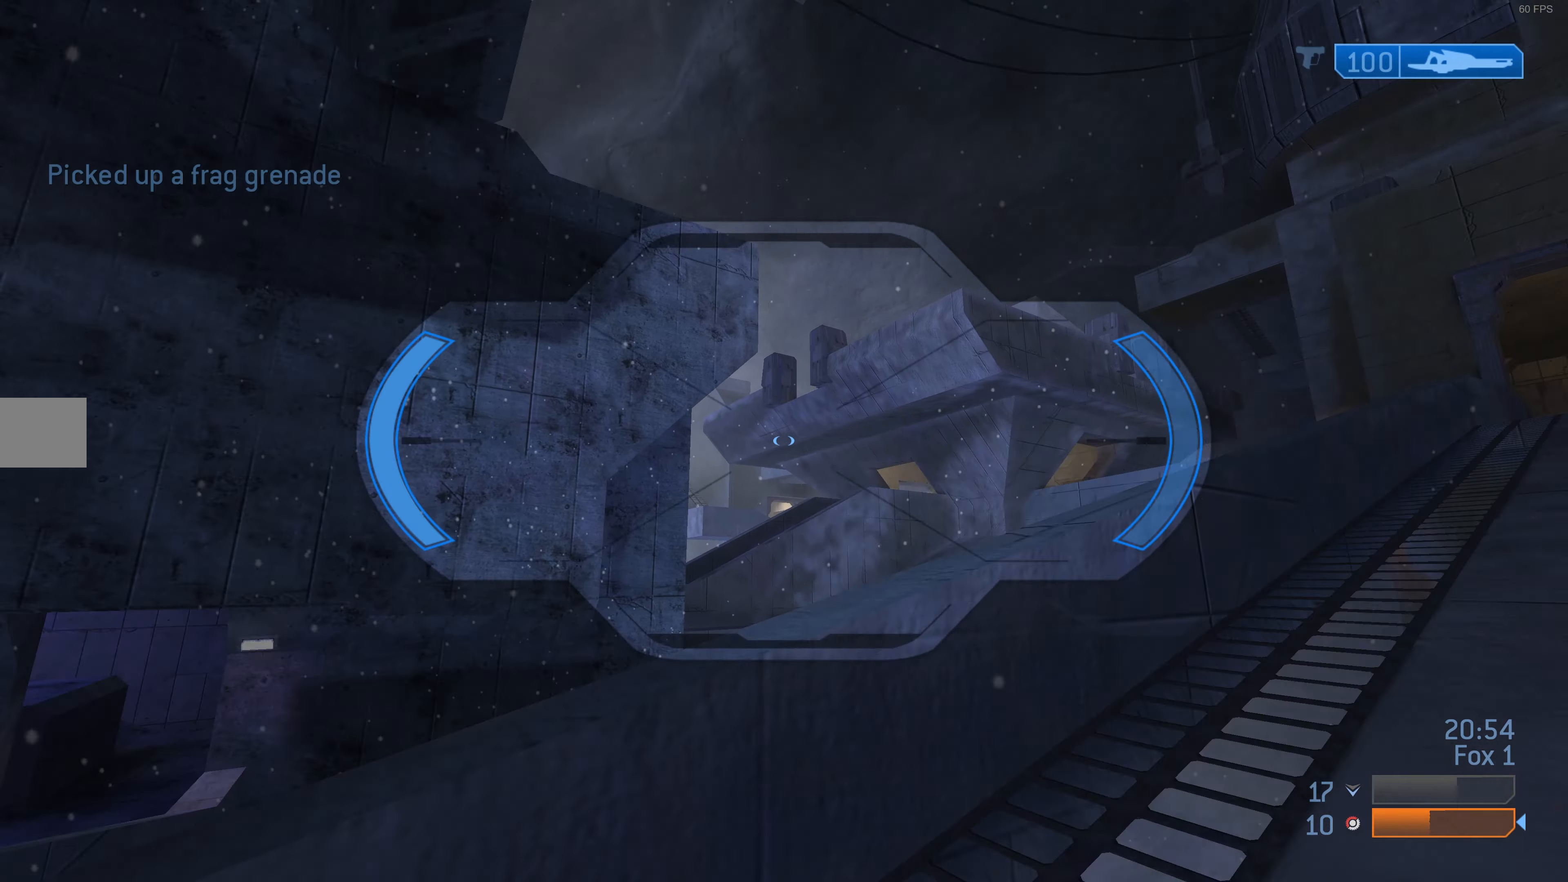
{"buttons": [], "left_stick": "center", "right_stick": "center", "events": [[67, "R3", "up"], [67, "right_stick", "down-left"], [133, "left_stick", "right"], [133, "right_stick", "left"], [267, "right_stick", "up-left"], [367, "left_stick", "center"], [367, "right_stick", "center"]]}
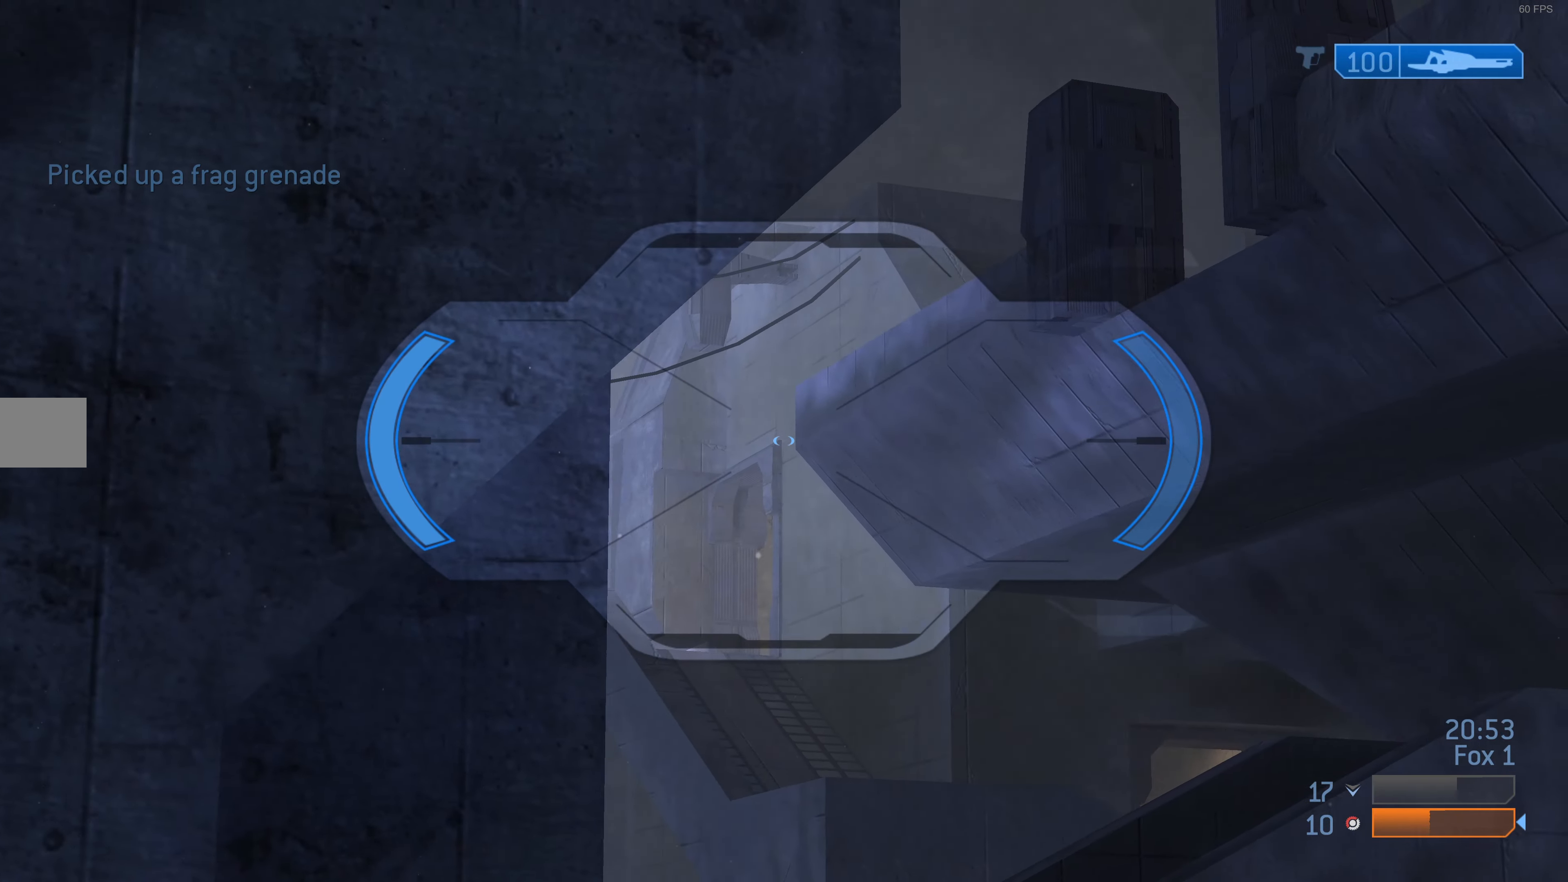
{"buttons": [], "left_stick": "right", "right_stick": "up-left", "events": [[100, "right_stick", "left"], [233, "right_stick", "center"], [267, "left_stick", "right"], [500, "right_stick", "up-left"]]}
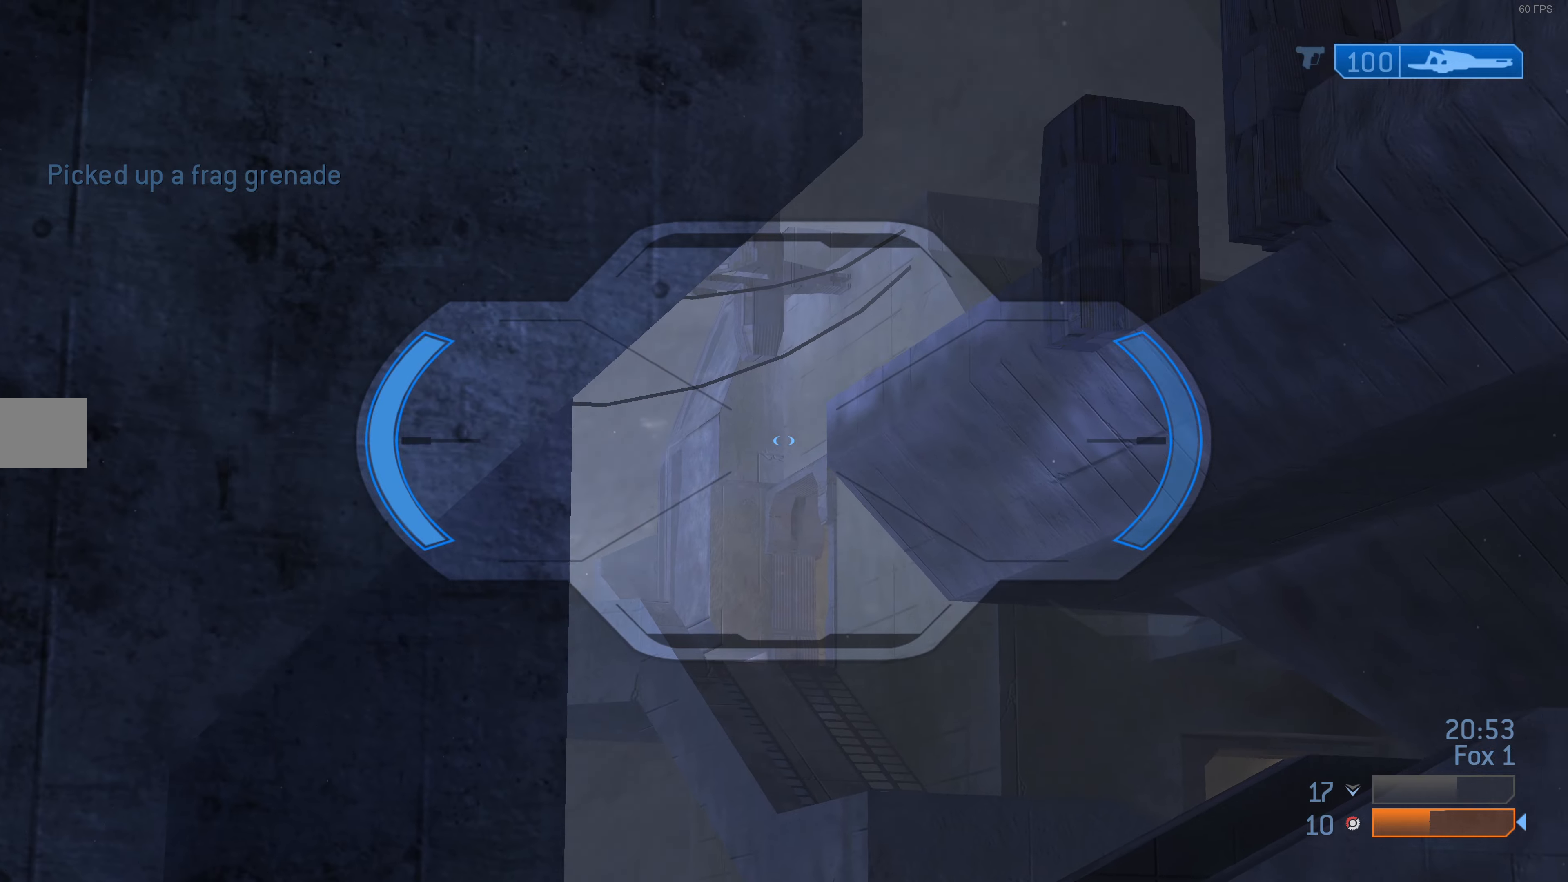
{"buttons": [], "left_stick": "center", "right_stick": "center", "events": [[66, "left_stick", "center"], [100, "right_stick", "center"]]}